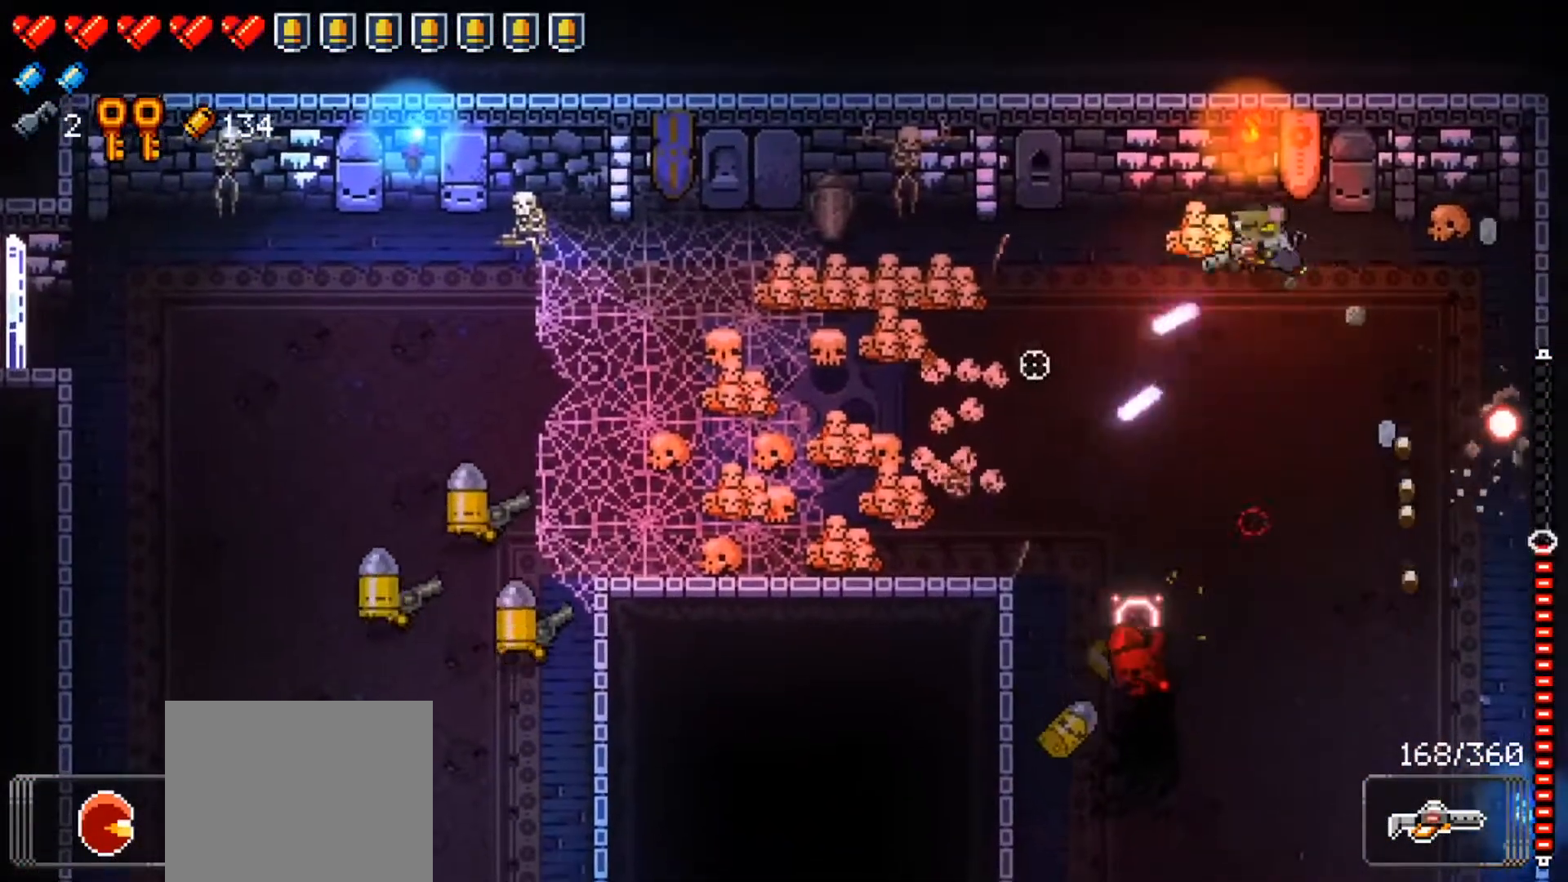
Gameplay with a controller (Xbox layout); each line is a JSON object with the inputs held at the frame after it. "events" lists button and stick changes between this image and that frame as [ms after this image, input, new state], when the widget could be followed in between.
{"buttons": ["L1"], "left_stick": "left", "right_stick": "center", "events": [[33, "left_stick", "left"], [50, "R1", "down"], [183, "R1", "up"], [450, "L1", "down"], [450, "right_stick", "center"]]}
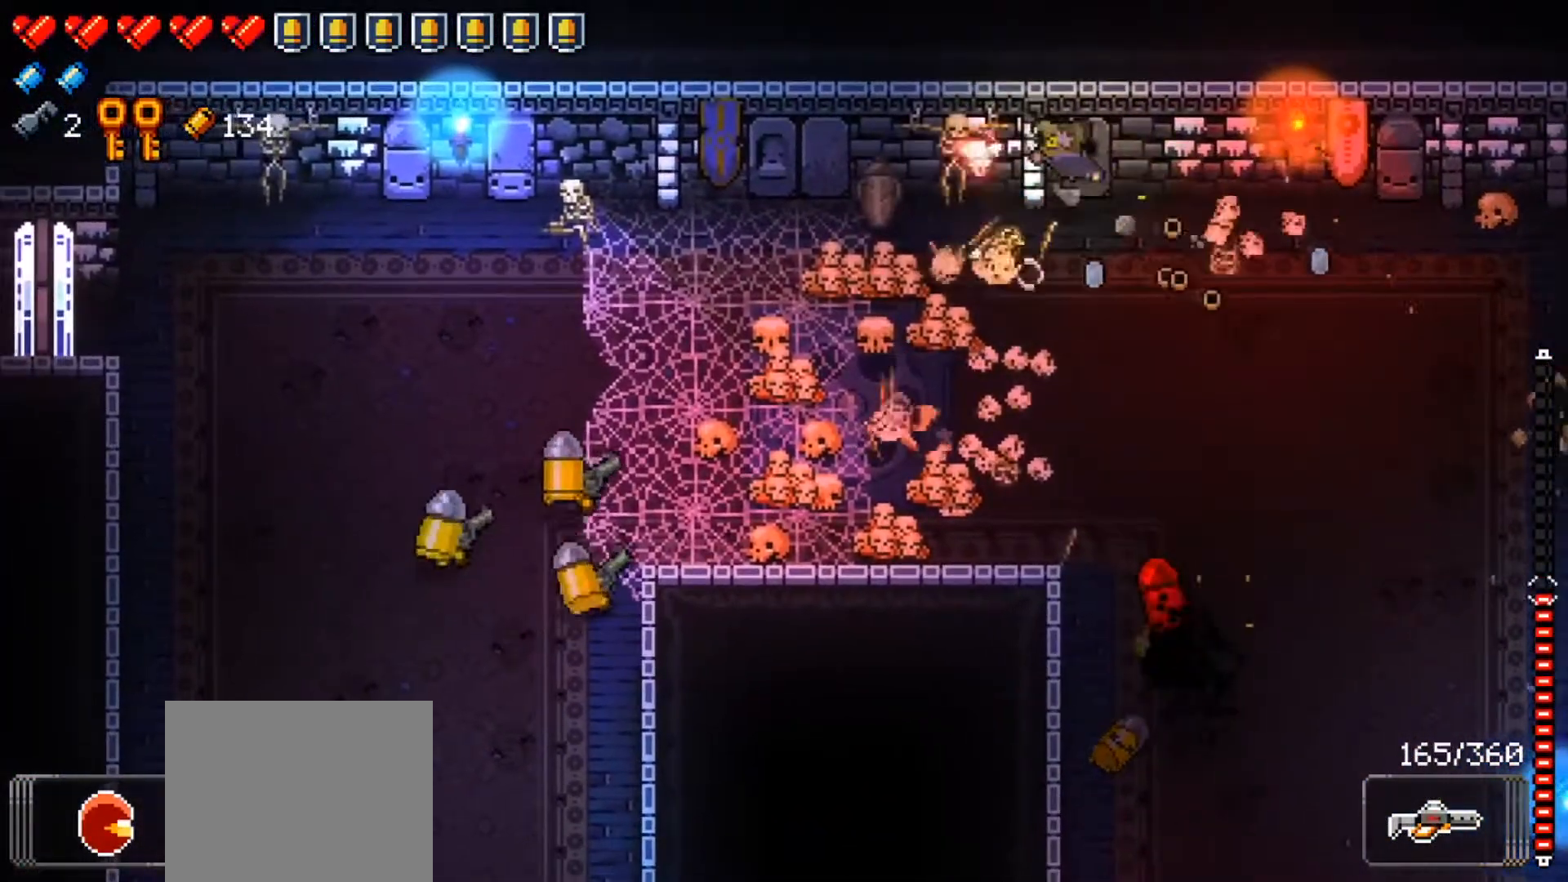
{"buttons": ["R1"], "left_stick": "left", "right_stick": "down-left", "events": [[50, "Y", "down"], [117, "L1", "up"], [184, "Y", "up"], [234, "left_stick", "center"], [284, "right_stick", "down-left"], [350, "R1", "down"], [350, "left_stick", "left"], [451, "R1", "up"], [501, "R1", "down"]]}
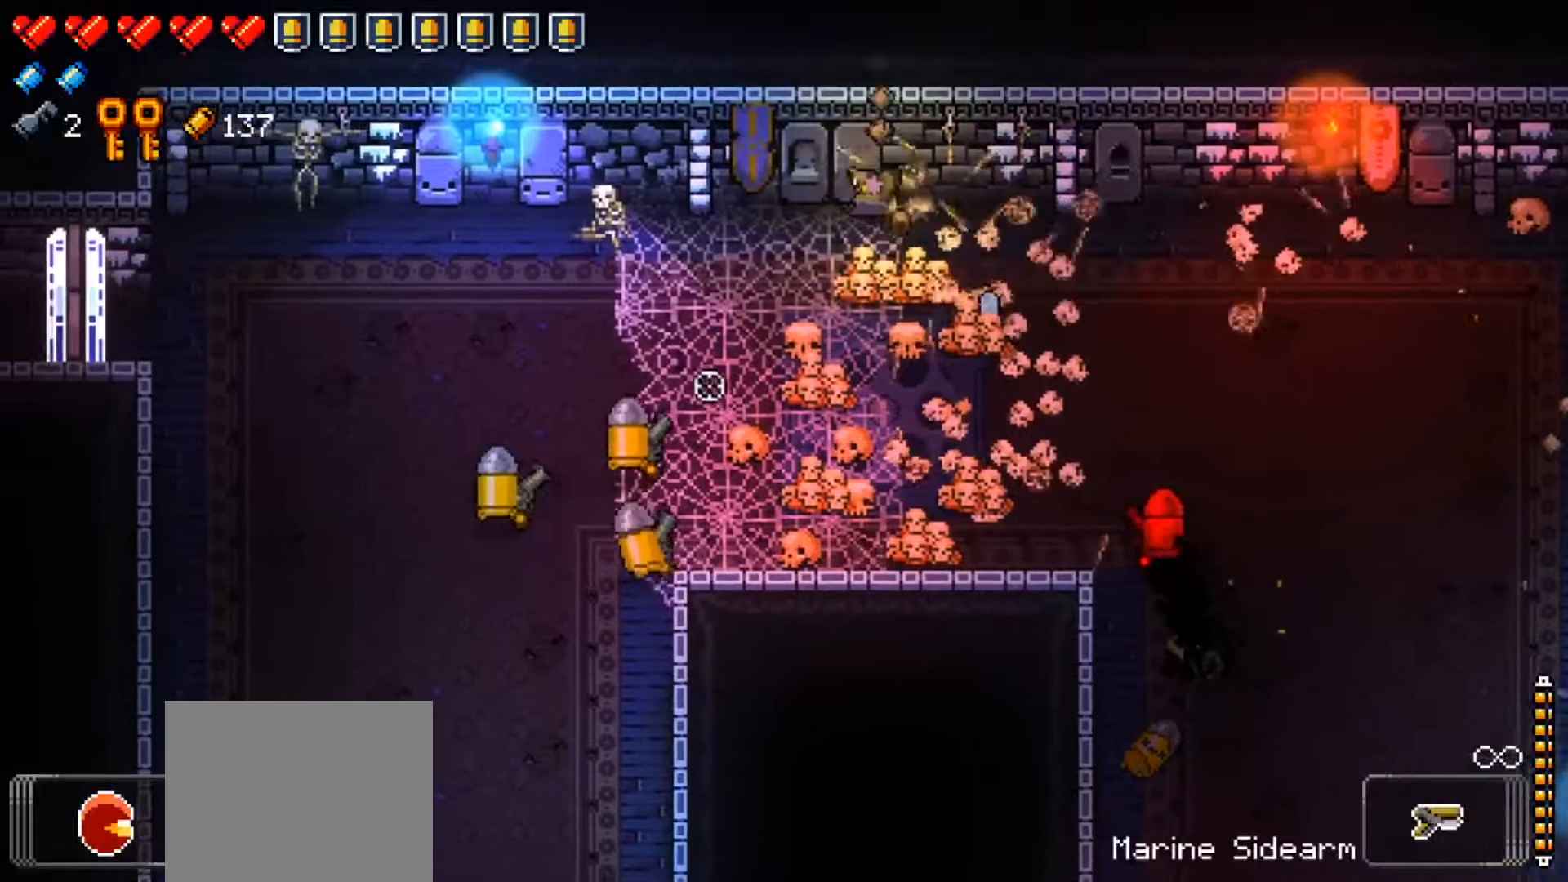
{"buttons": [], "left_stick": "left", "right_stick": "down", "events": [[133, "R1", "up"], [200, "R1", "down"], [317, "R1", "up"], [350, "right_stick", "down"], [383, "R1", "down"], [500, "R1", "up"]]}
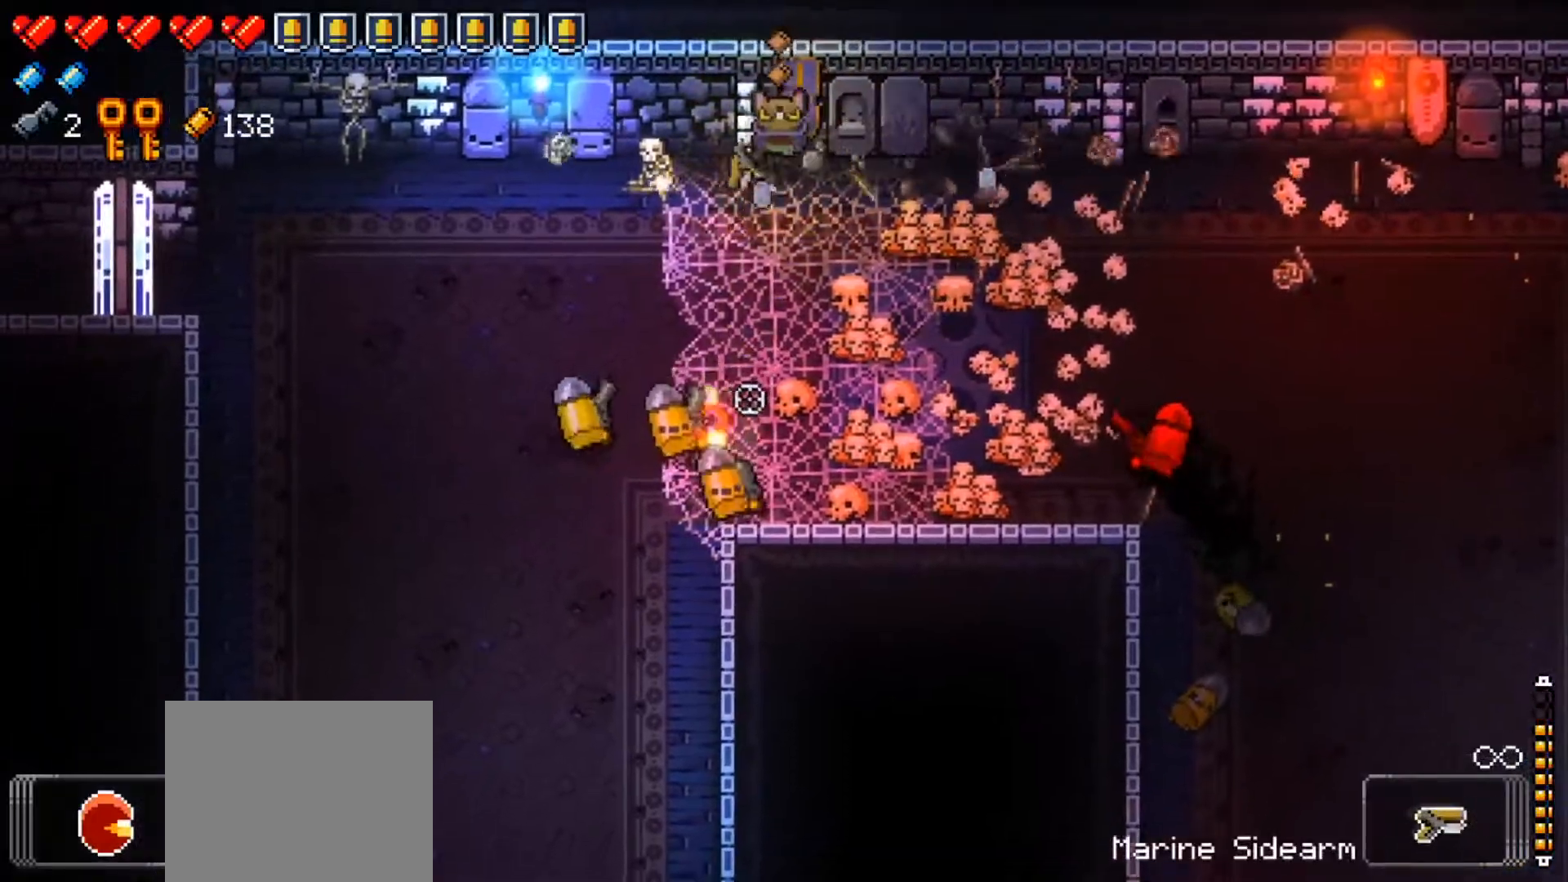
{"buttons": ["R1"], "left_stick": "left", "right_stick": "down", "events": [[50, "R1", "down"], [184, "R1", "up"], [234, "R1", "down"], [367, "R1", "up"], [434, "R1", "down"]]}
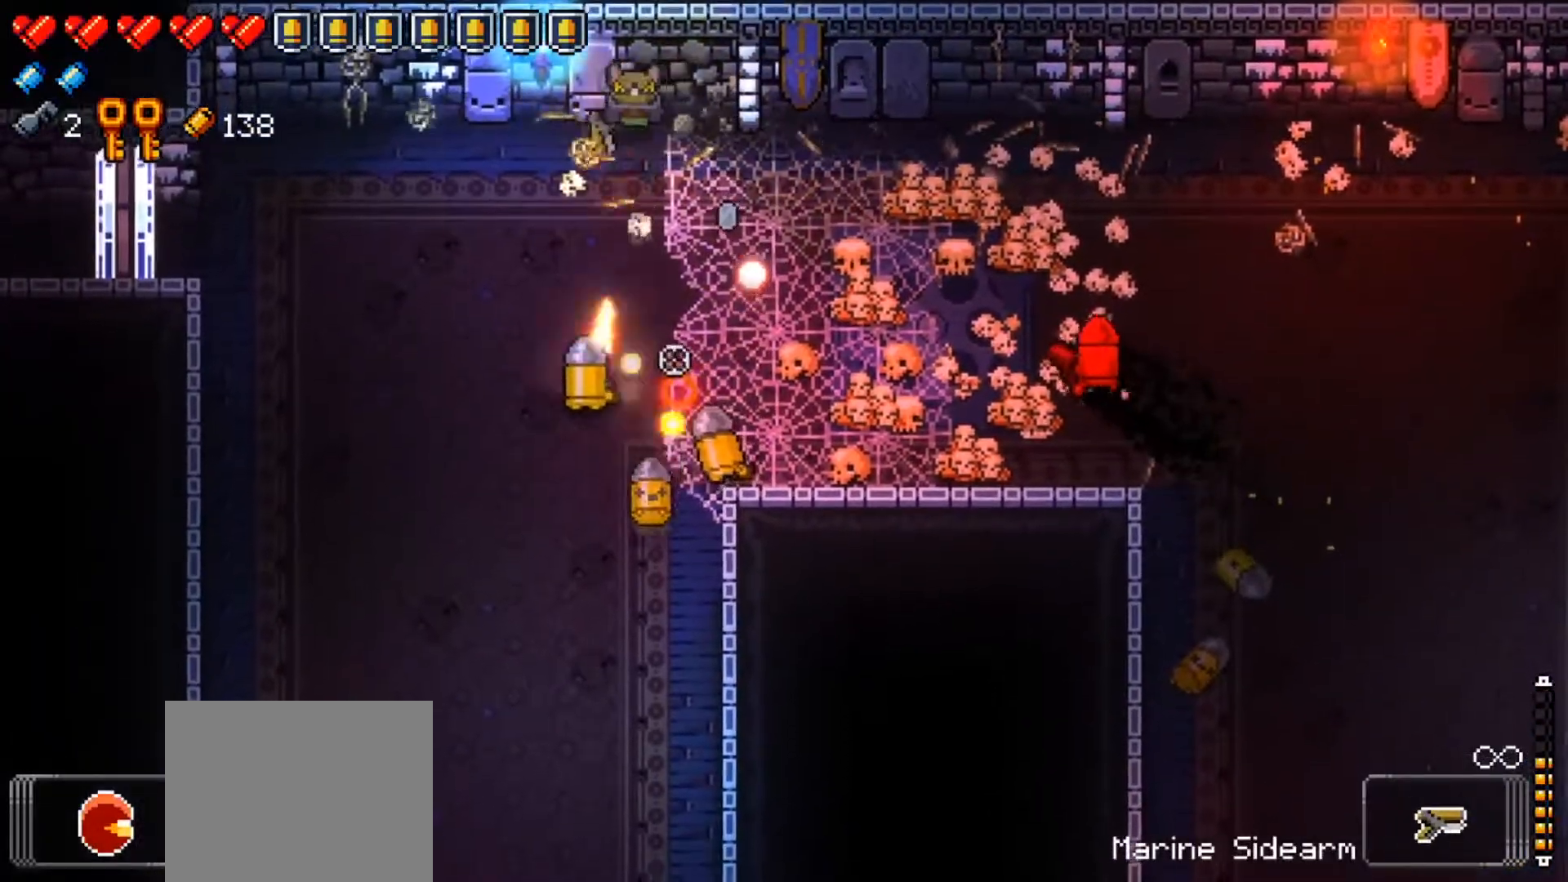
{"buttons": ["R1"], "left_stick": "down-left", "right_stick": "down-right", "events": [[33, "left_stick", "down-left"], [50, "R1", "up"], [116, "R1", "down"], [267, "R1", "up"], [317, "R1", "down"], [333, "right_stick", "down-right"], [433, "R1", "up"], [483, "R1", "down"]]}
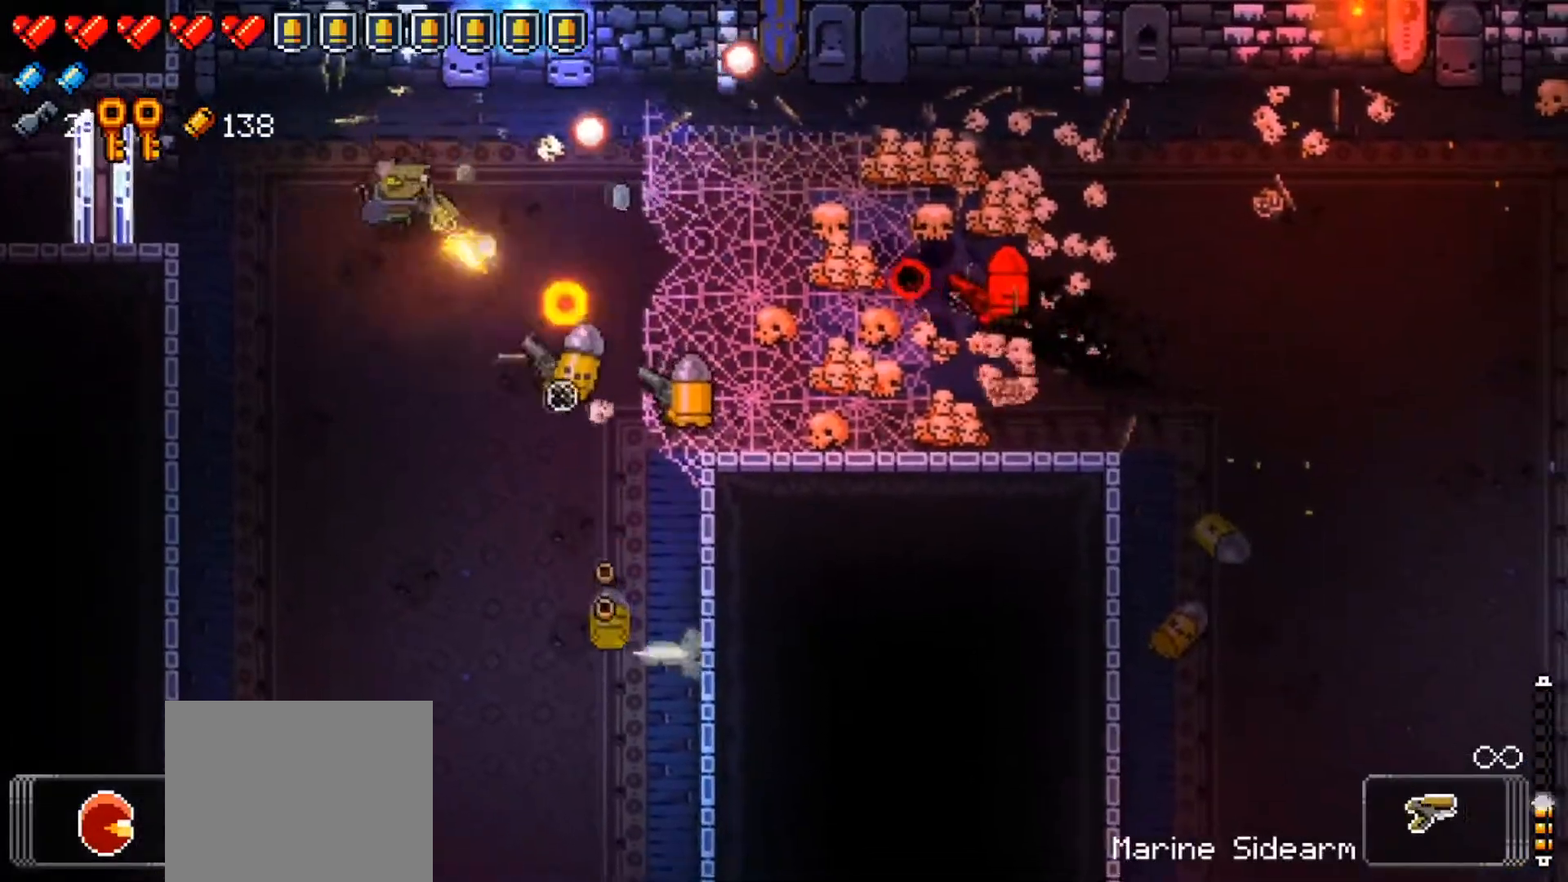
{"buttons": [], "left_stick": "down-left", "right_stick": "right", "events": [[134, "R1", "up"], [167, "right_stick", "right"], [184, "R1", "down"], [317, "R1", "up"], [384, "R1", "down"], [501, "R1", "up"]]}
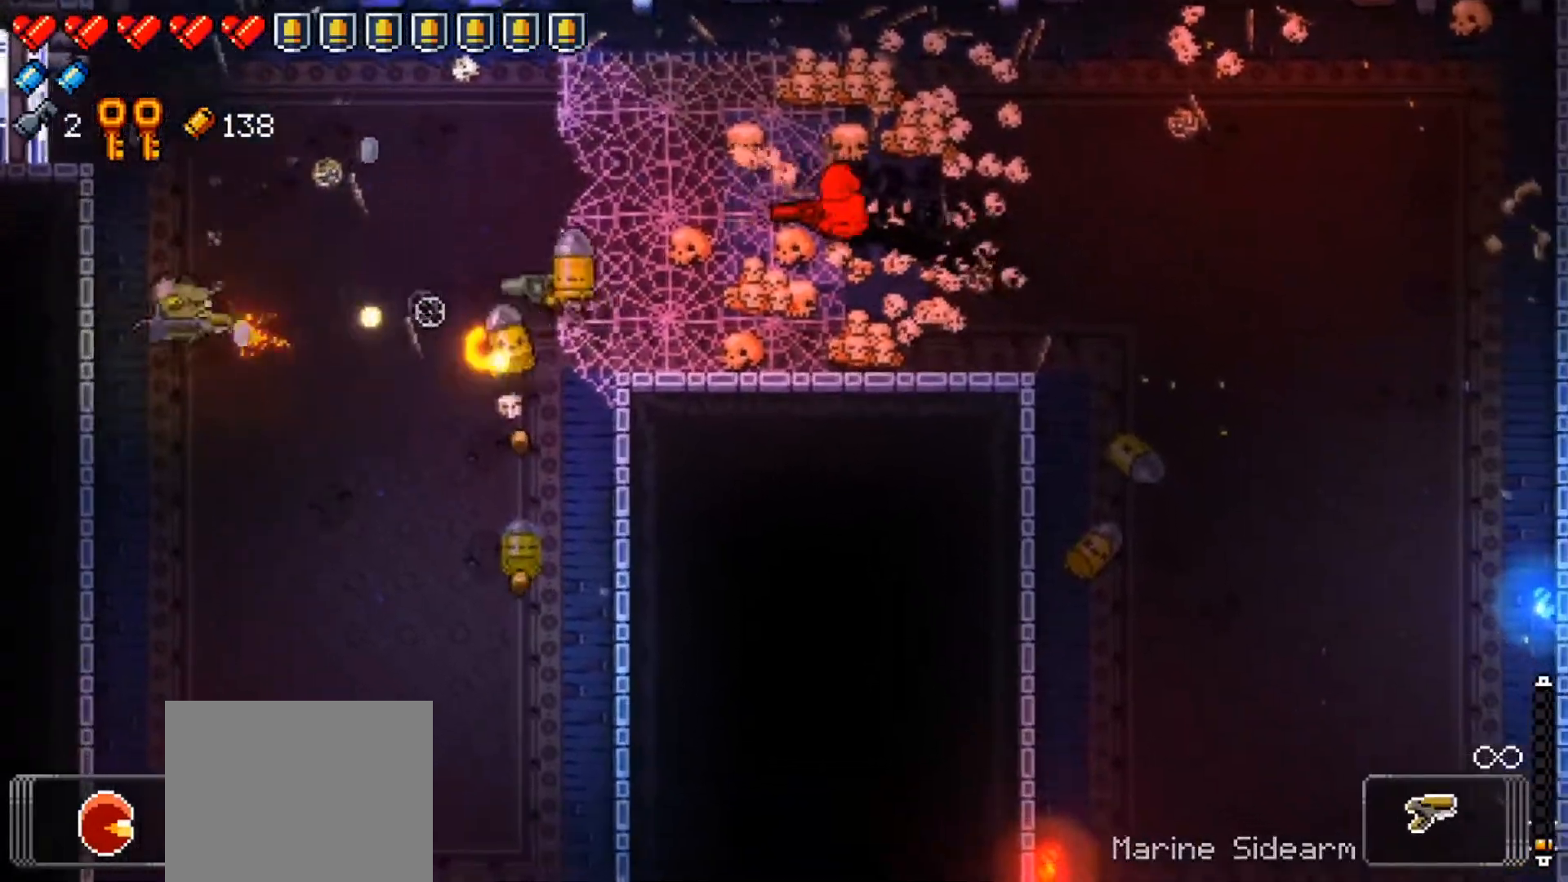
{"buttons": ["R1"], "left_stick": "down-right", "right_stick": "up-right", "events": [[16, "left_stick", "down"], [50, "R1", "down"], [217, "left_stick", "down-right"], [383, "R1", "up"], [400, "right_stick", "up-right"], [417, "R1", "down"]]}
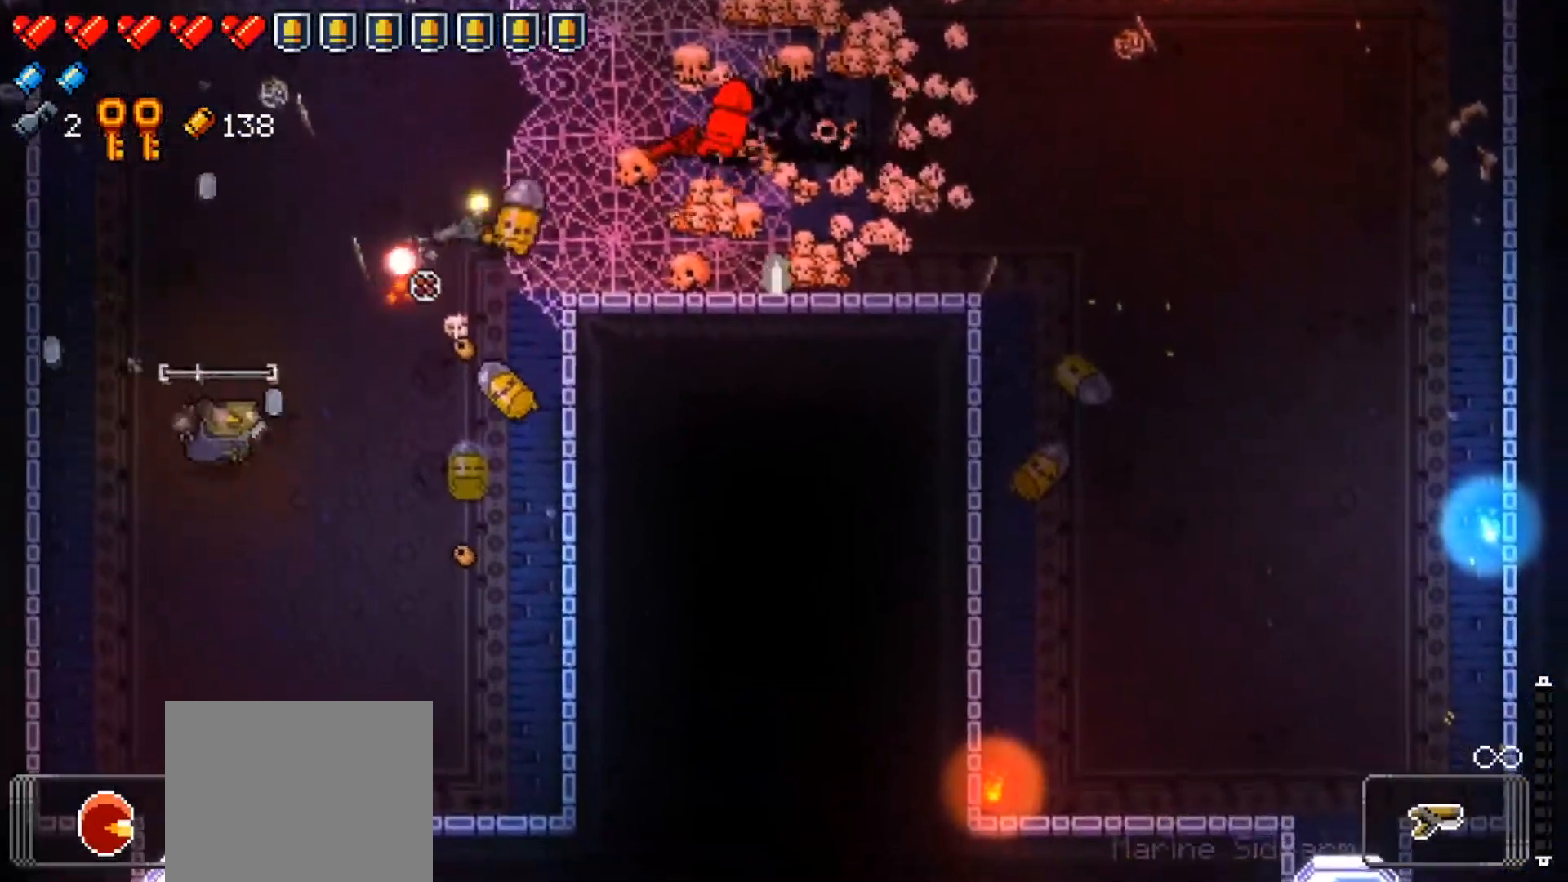
{"buttons": ["Y"], "left_stick": "right", "right_stick": "center", "events": [[50, "R1", "up"], [84, "R1", "down"], [100, "left_stick", "down-left"], [217, "R1", "up"], [284, "left_stick", "down-right"], [384, "left_stick", "right"], [384, "right_stick", "center"], [434, "Y", "down"]]}
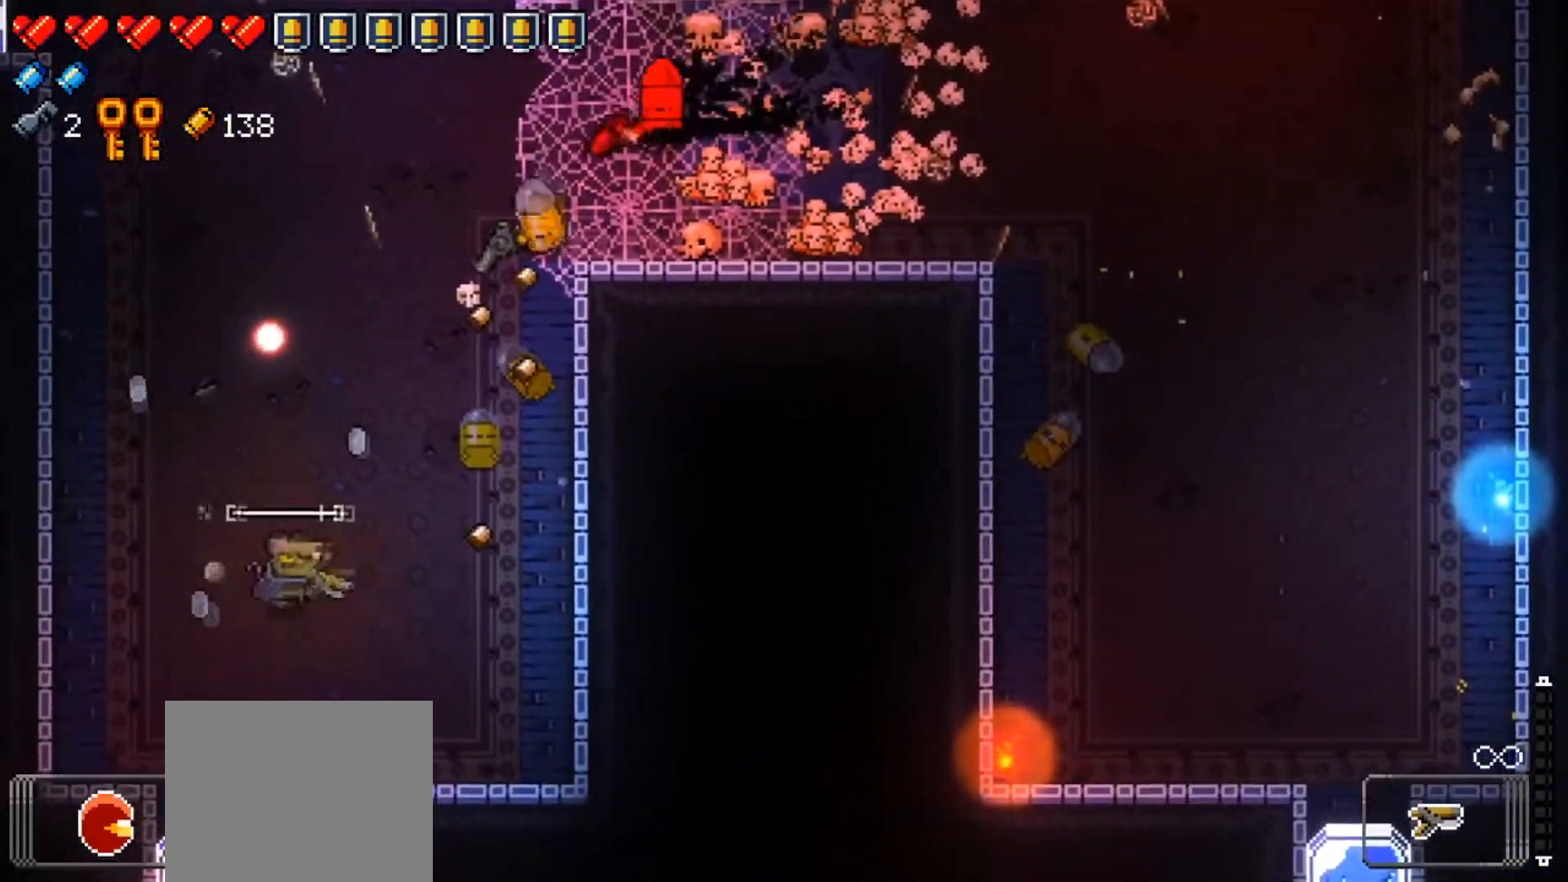
{"buttons": ["R1"], "left_stick": "up-right", "right_stick": "up-right", "events": [[50, "Y", "up"], [116, "left_stick", "up"], [183, "left_stick", "up-left"], [200, "right_stick", "up-right"], [317, "R1", "down"], [367, "left_stick", "up"], [467, "left_stick", "up-right"]]}
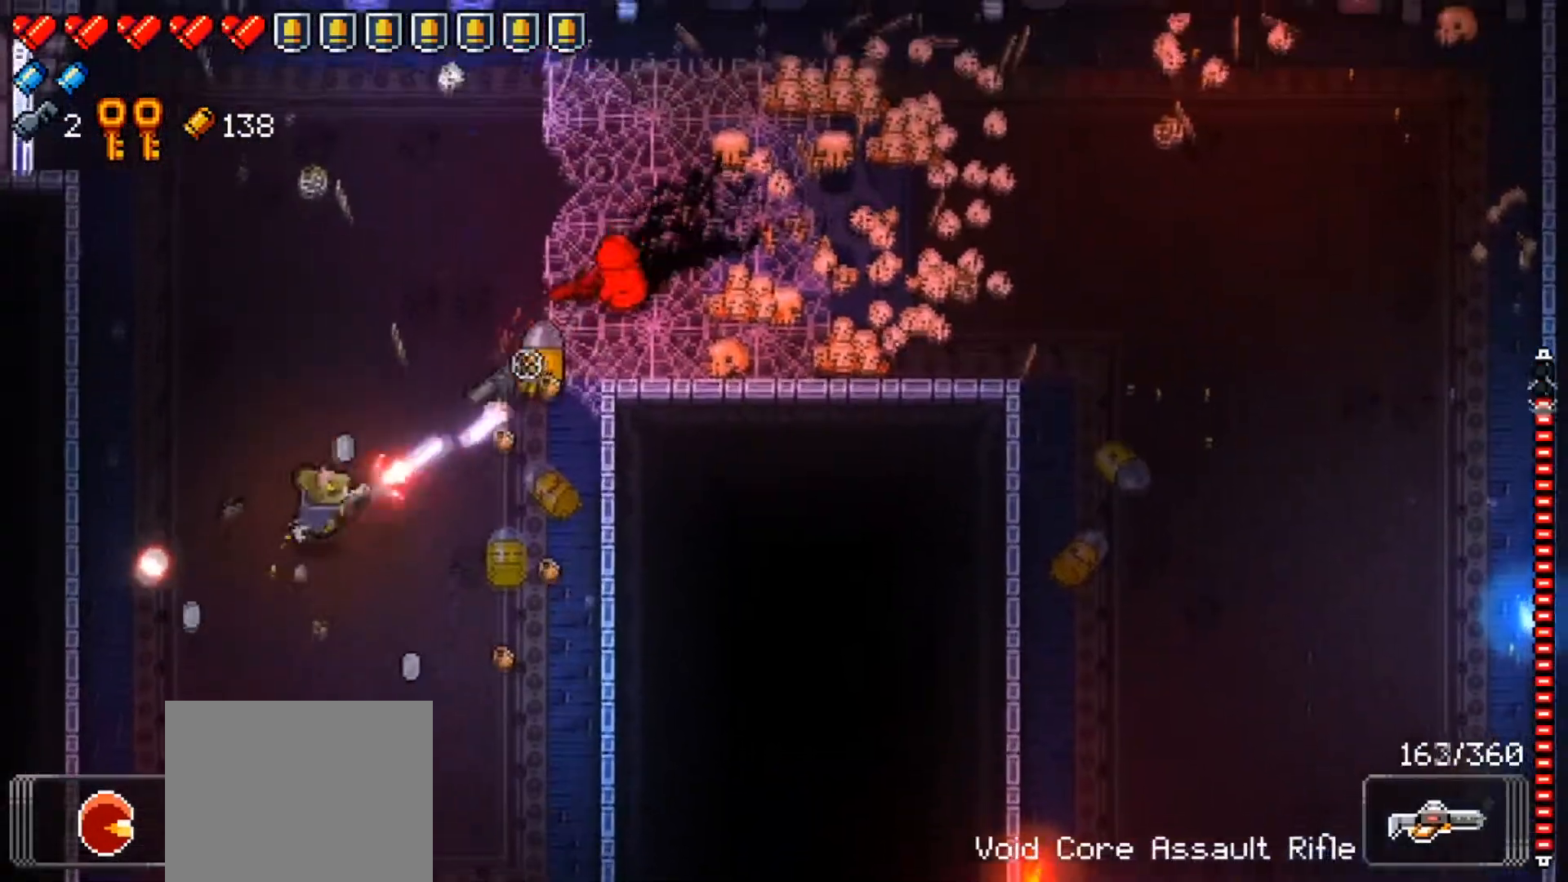
{"buttons": ["R1"], "left_stick": "up-right", "right_stick": "right", "events": [[84, "R1", "up"], [134, "left_stick", "up-left"], [134, "right_stick", "right"], [401, "R1", "down"], [451, "left_stick", "up-right"]]}
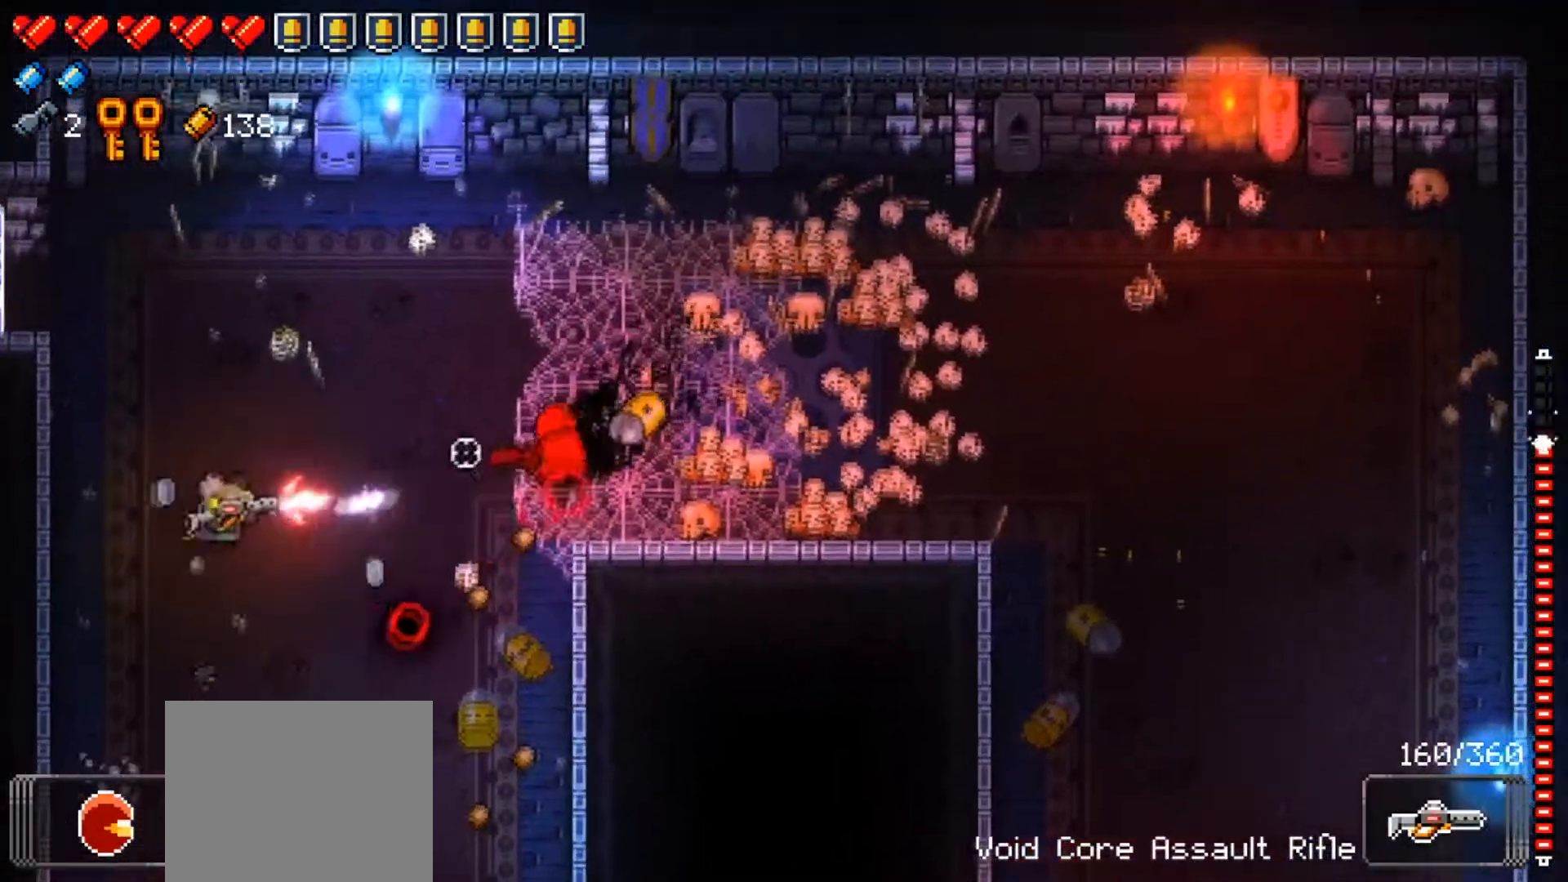
{"buttons": [], "left_stick": "up-right", "right_stick": "right", "events": [[116, "R1", "up"], [283, "left_stick", "up-left"], [433, "left_stick", "up-right"]]}
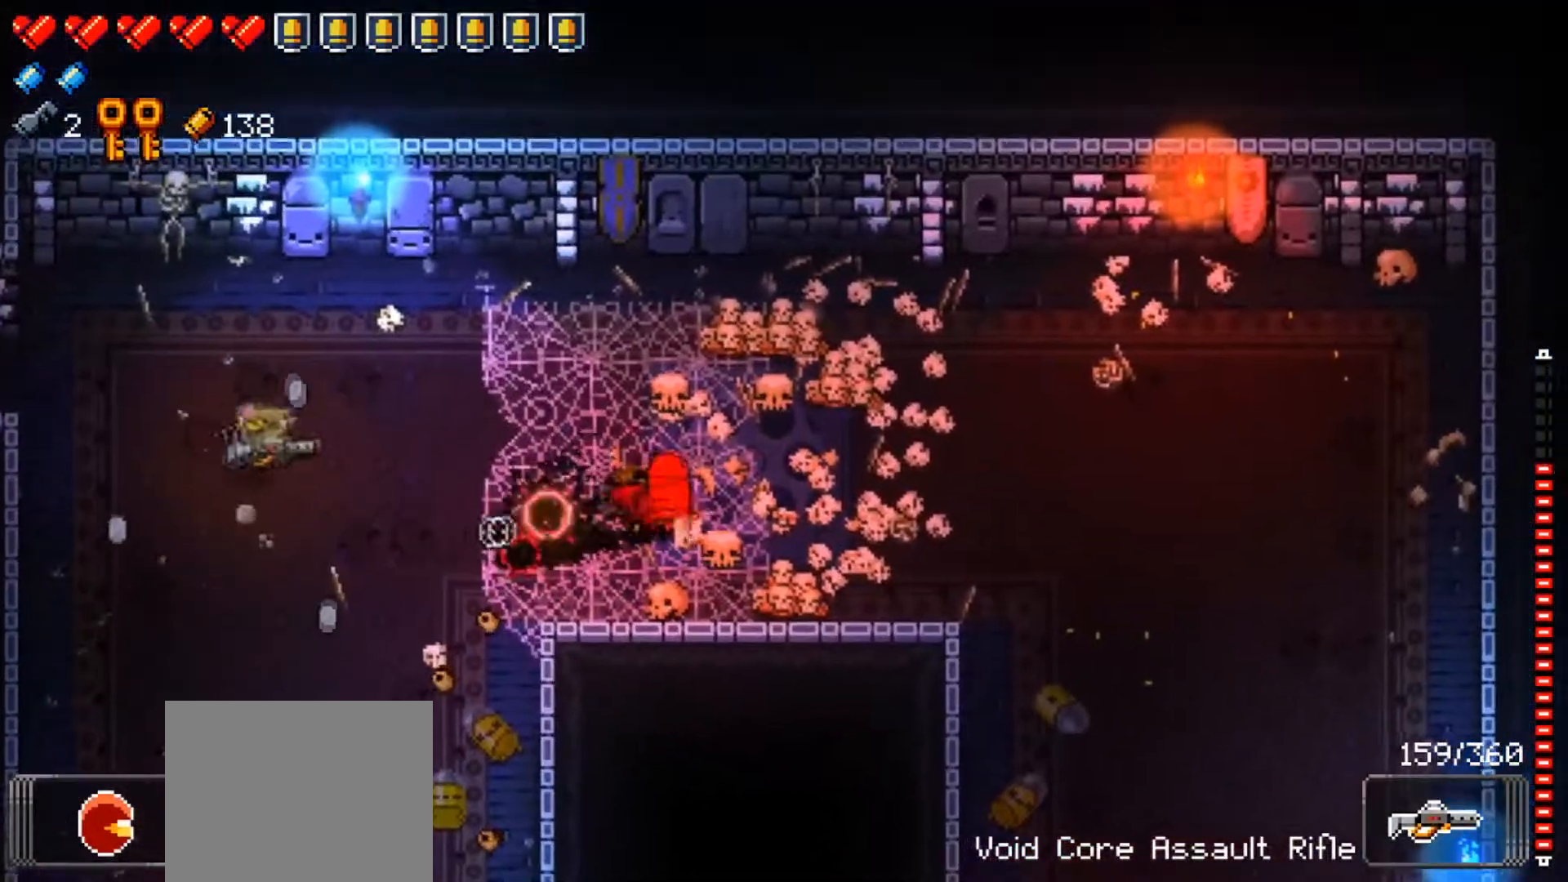
{"buttons": [], "left_stick": "down-right", "right_stick": "right", "events": [[84, "left_stick", "down-right"], [134, "R1", "down"], [167, "left_stick", "down"], [301, "R1", "up"], [367, "left_stick", "down-right"]]}
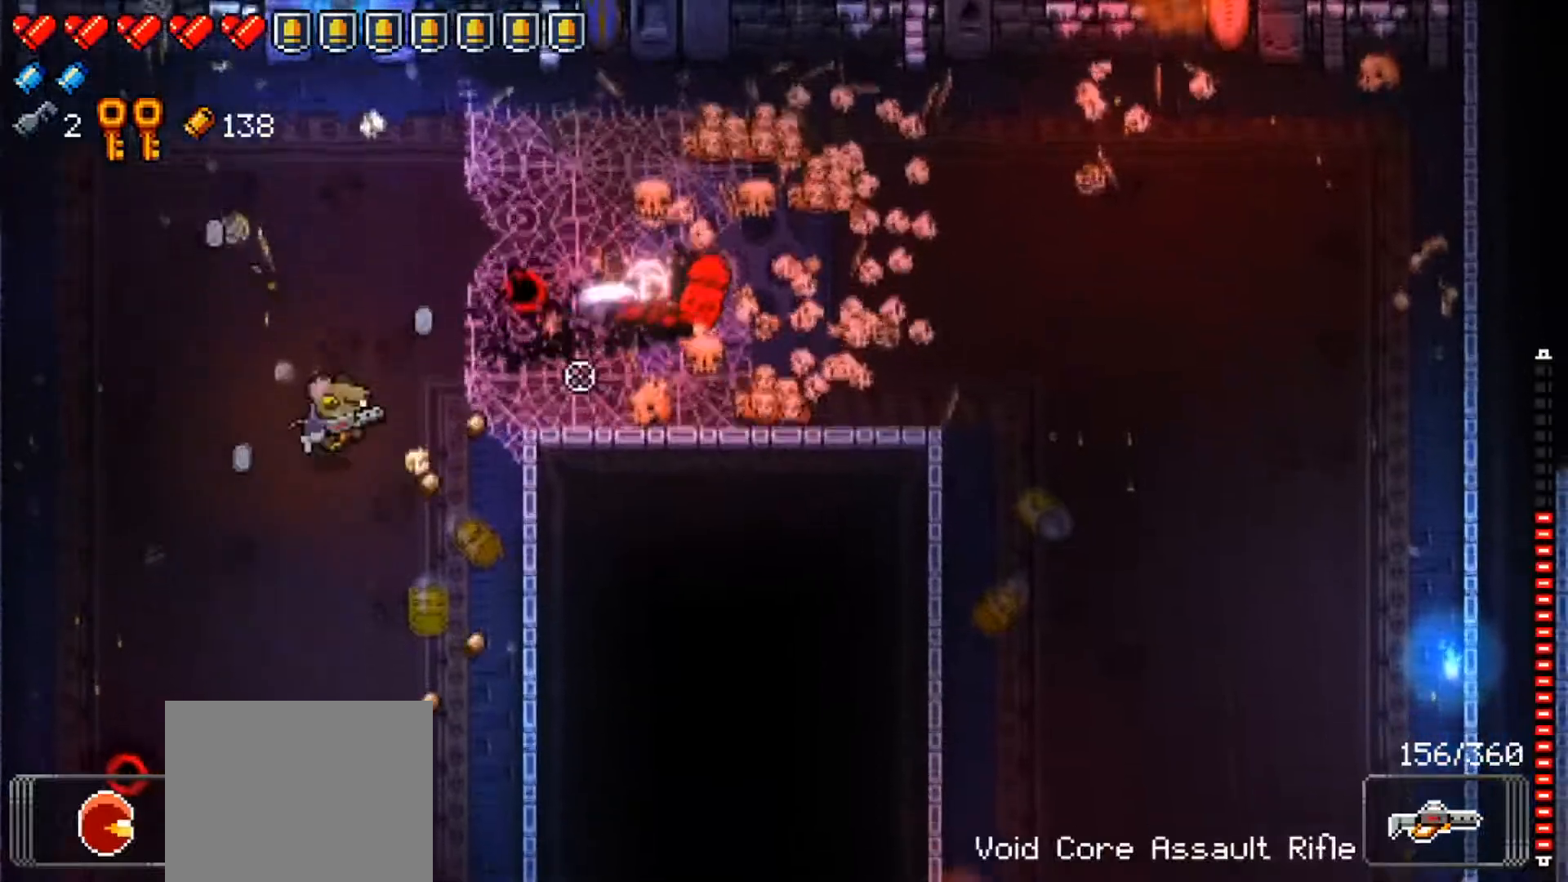
{"buttons": [], "left_stick": "up-right", "right_stick": "right", "events": [[17, "left_stick", "down"], [217, "left_stick", "right"], [284, "left_stick", "up-right"]]}
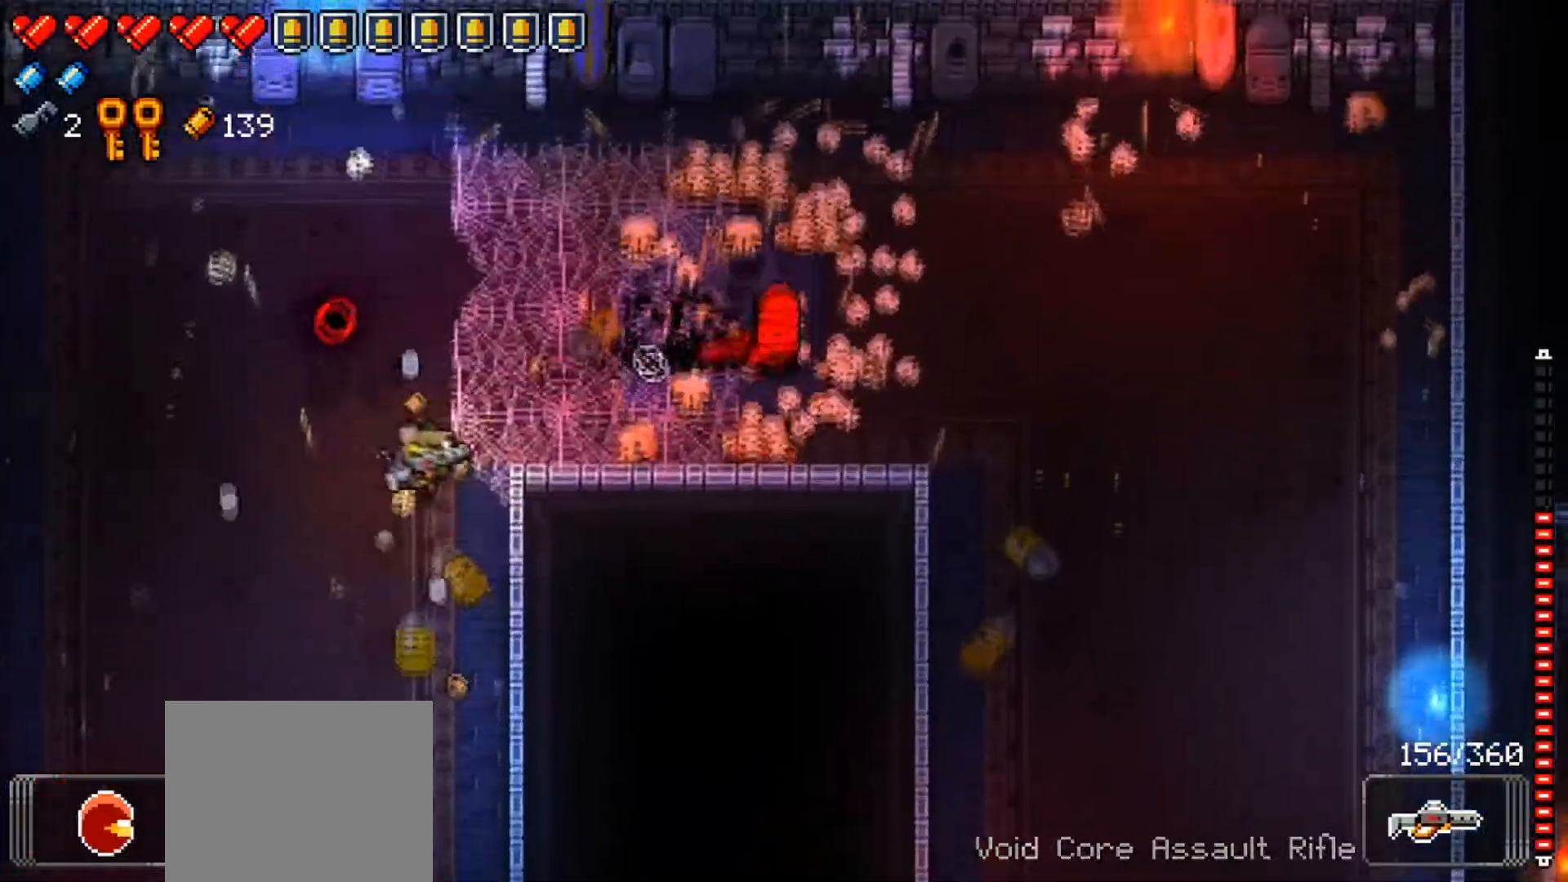
{"buttons": [], "left_stick": "down-left", "right_stick": "right", "events": [[17, "R1", "down"], [167, "left_stick", "up-left"], [217, "left_stick", "down-left"], [234, "R1", "up"], [334, "left_stick", "down"], [468, "left_stick", "down-left"]]}
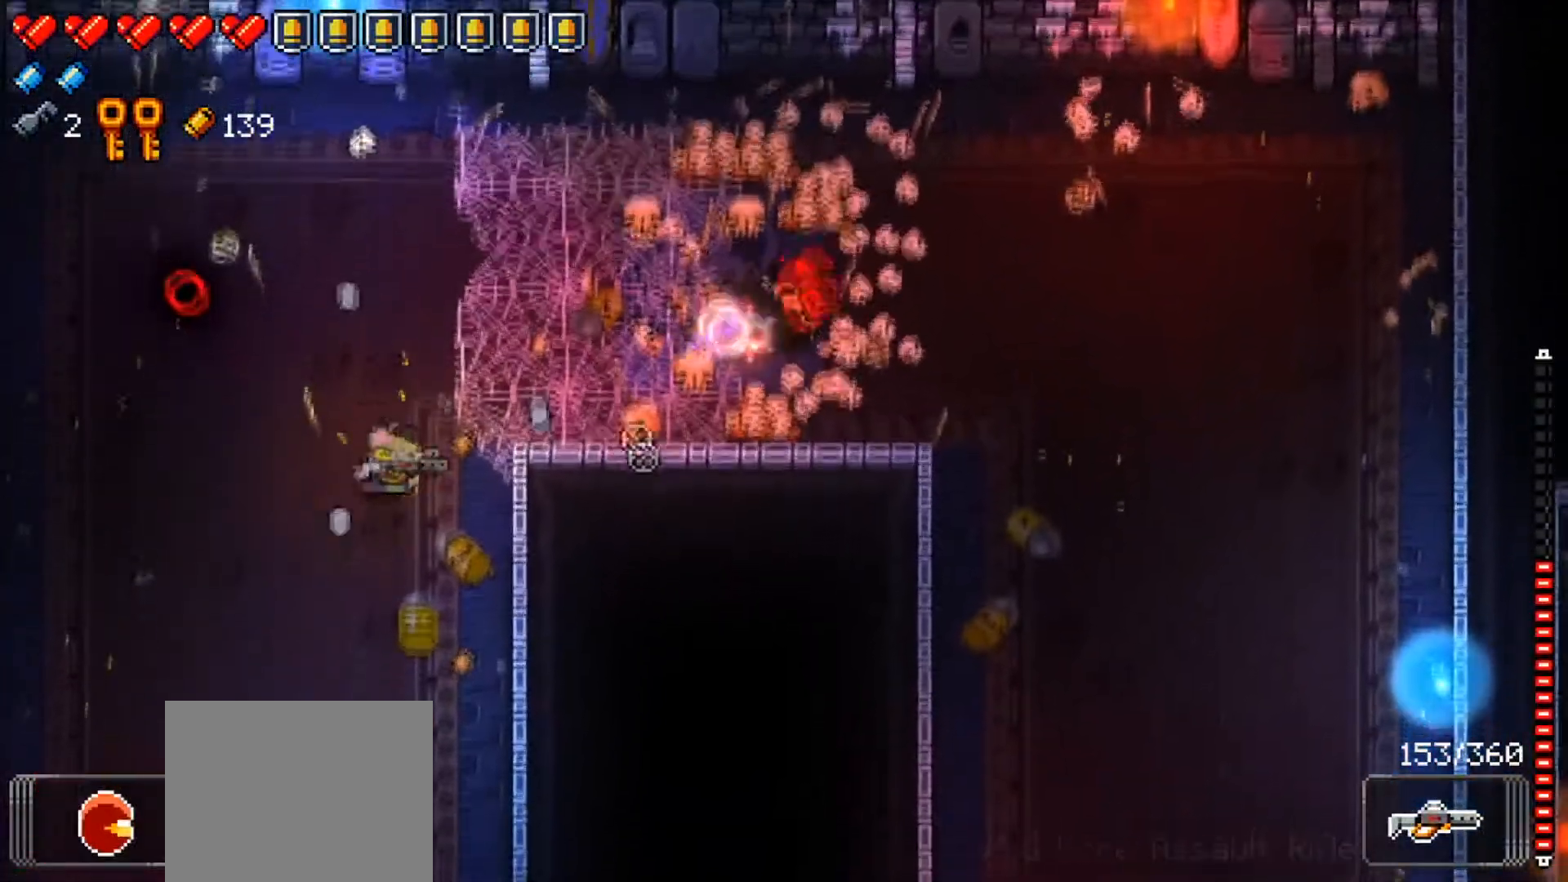
{"buttons": ["X"], "left_stick": "down", "right_stick": "center", "events": [[33, "left_stick", "left"], [100, "left_stick", "up"], [300, "right_stick", "center"], [317, "left_stick", "down"], [367, "X", "down"]]}
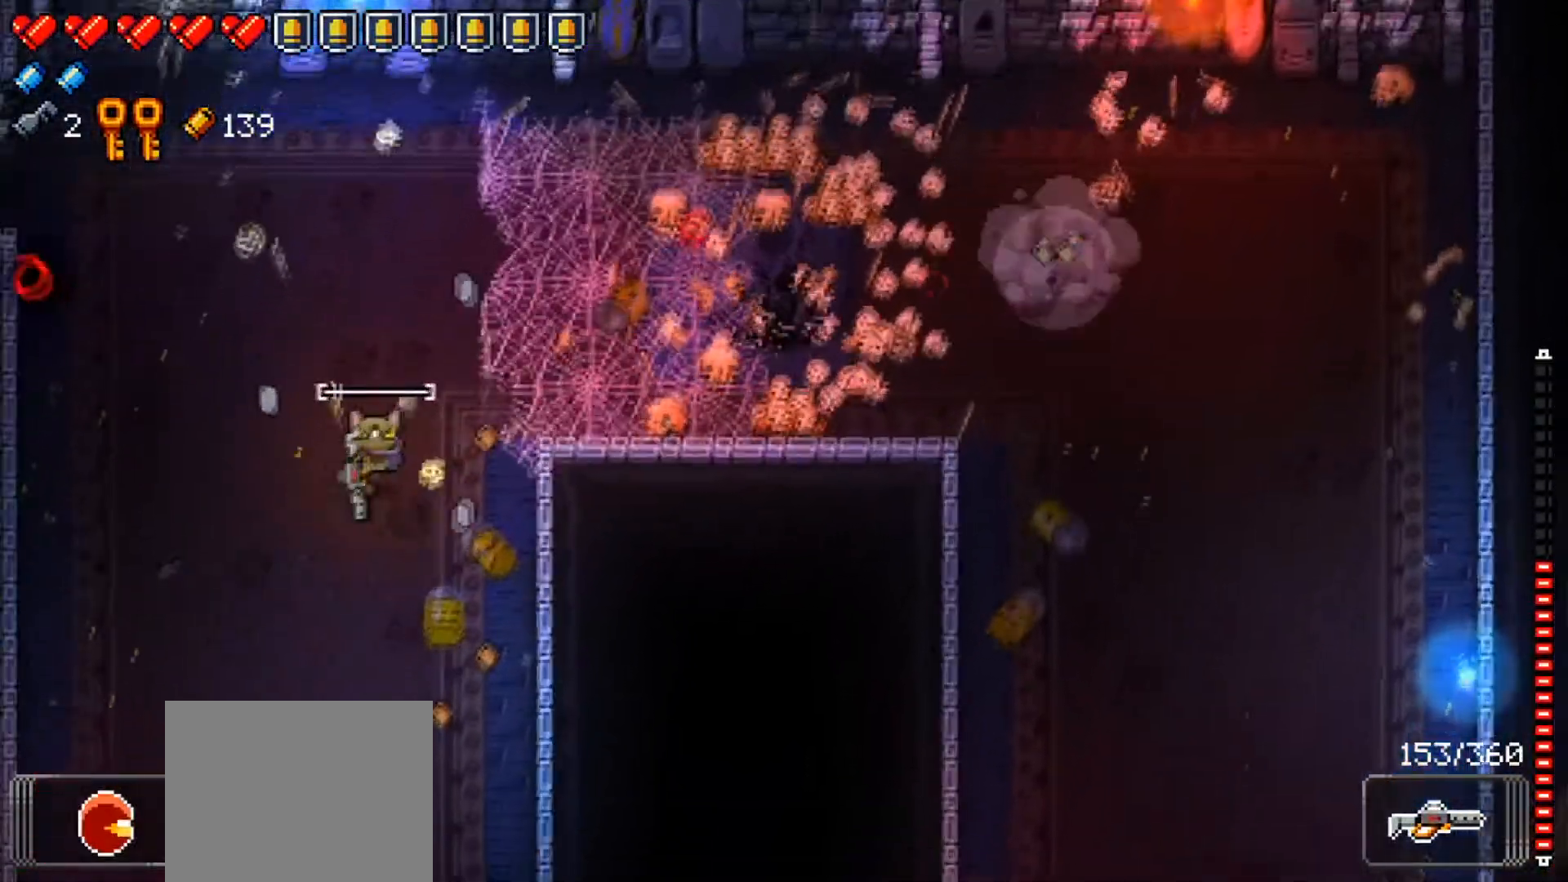
{"buttons": [], "left_stick": "center", "right_stick": "center", "events": [[17, "X", "up"], [17, "left_stick", "center"], [67, "X", "down"], [201, "X", "up"]]}
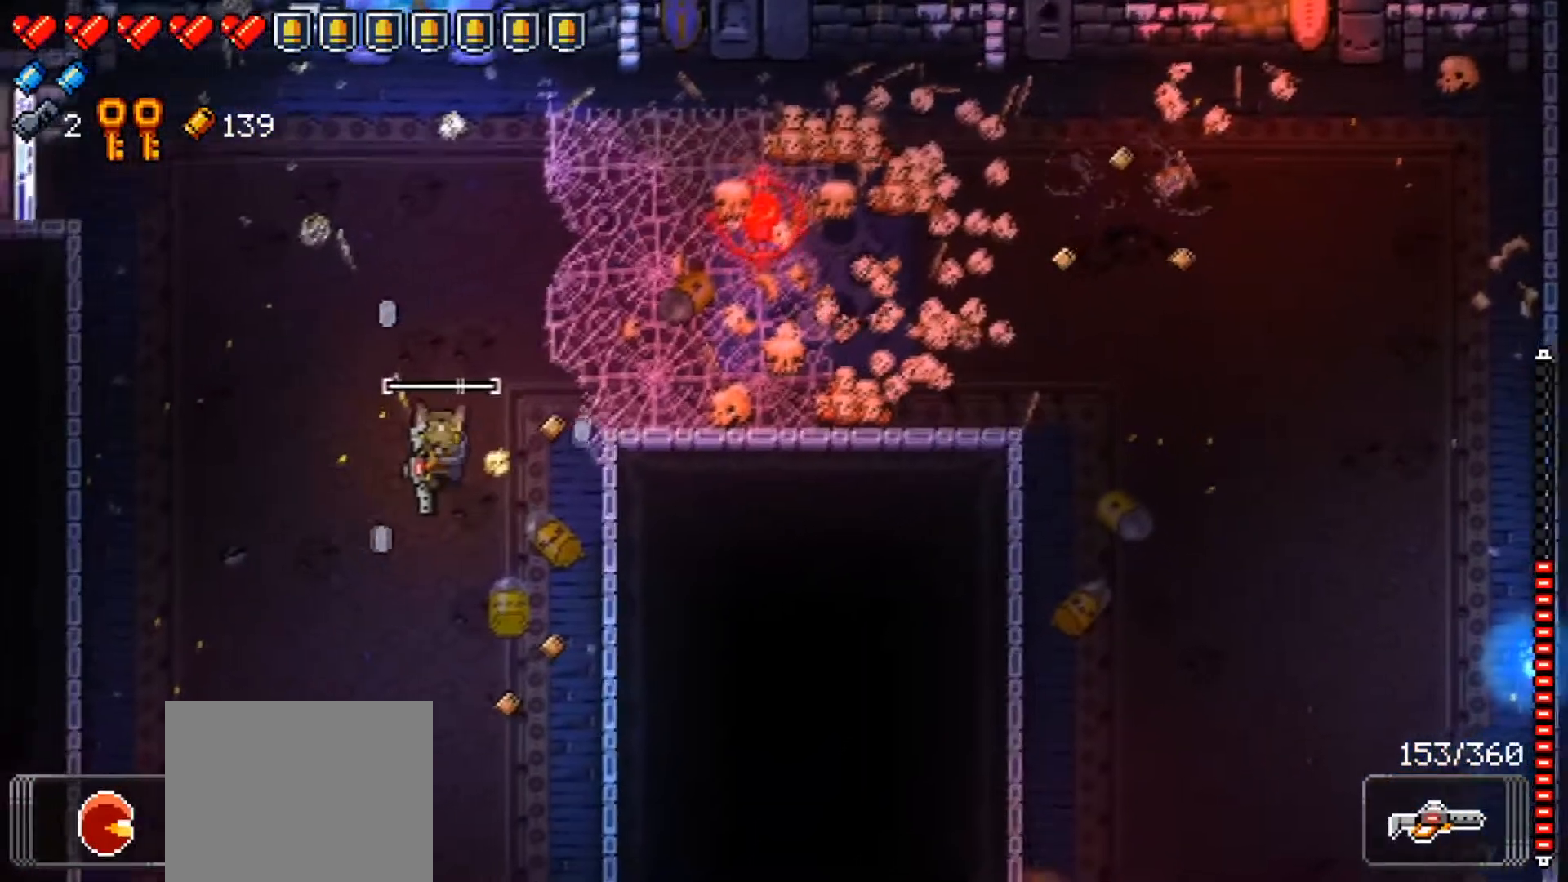
{"buttons": [], "left_stick": "up", "right_stick": "up-right", "events": [[33, "left_stick", "down-left"], [250, "left_stick", "down-right"], [367, "left_stick", "up"], [384, "right_stick", "up-right"]]}
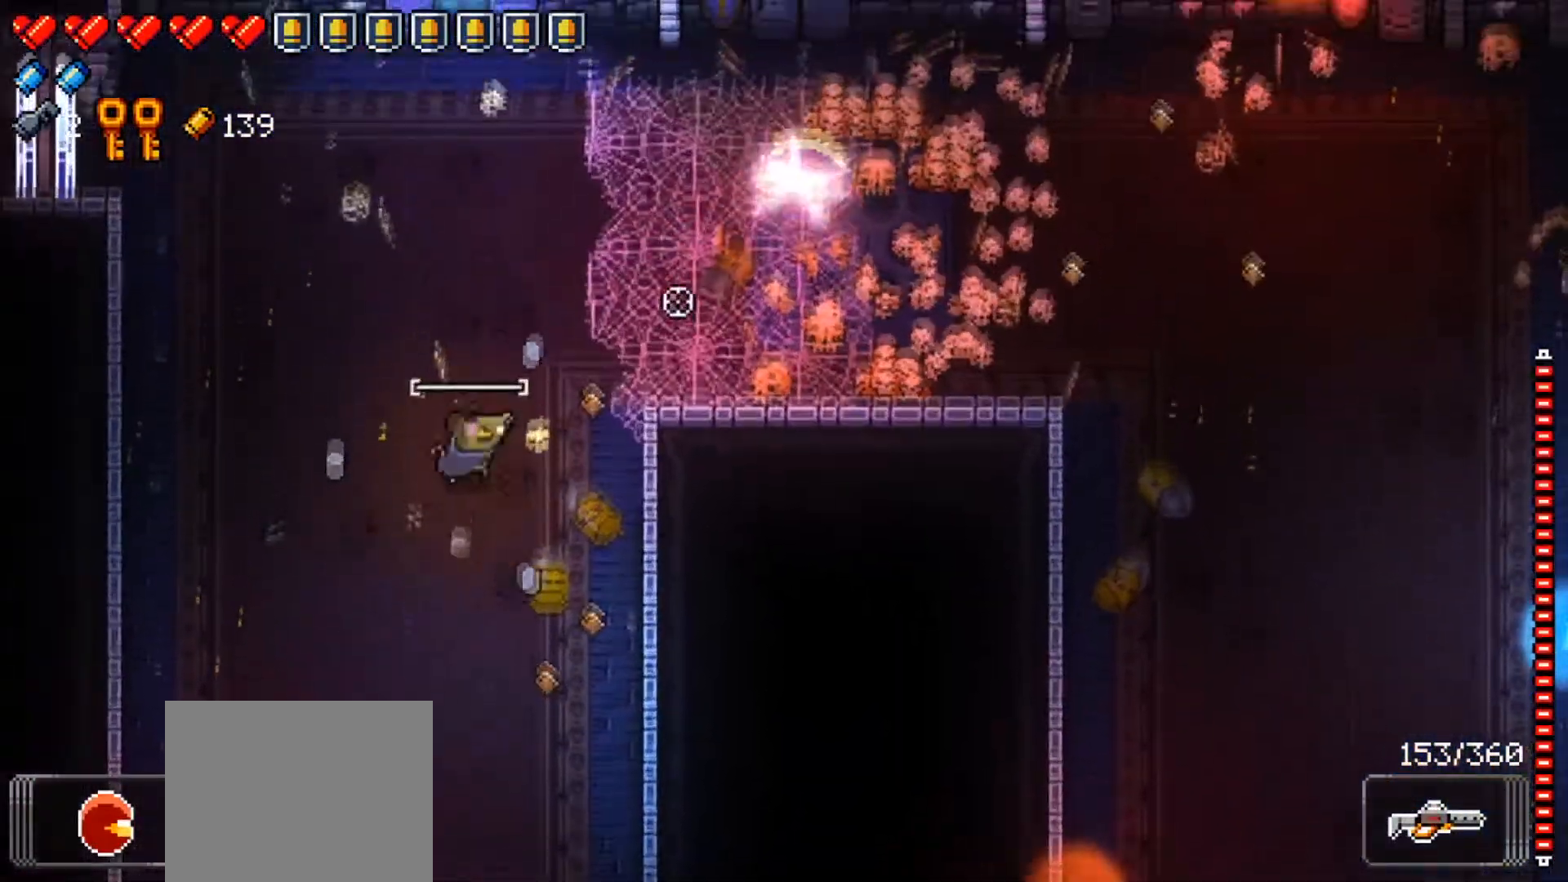
{"buttons": [], "left_stick": "down", "right_stick": "up-right", "events": [[217, "R1", "down"], [351, "R1", "up"], [367, "left_stick", "center"], [418, "left_stick", "down"]]}
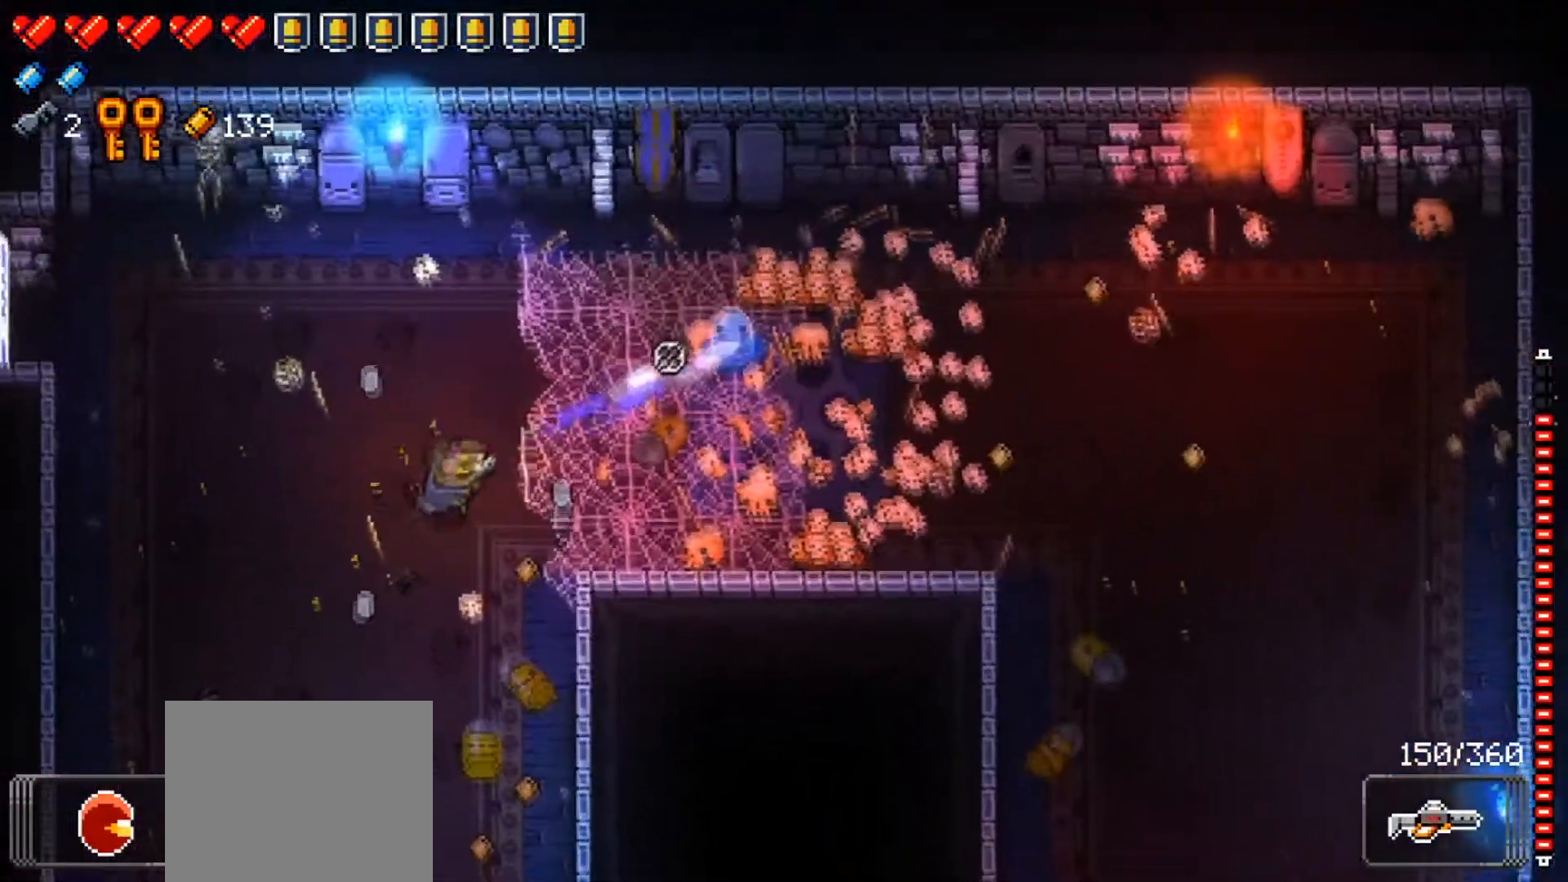
{"buttons": ["R1"], "left_stick": "down-left", "right_stick": "up-right", "events": [[83, "left_stick", "up-right"], [334, "left_stick", "center"], [350, "R1", "down"], [400, "left_stick", "down-left"]]}
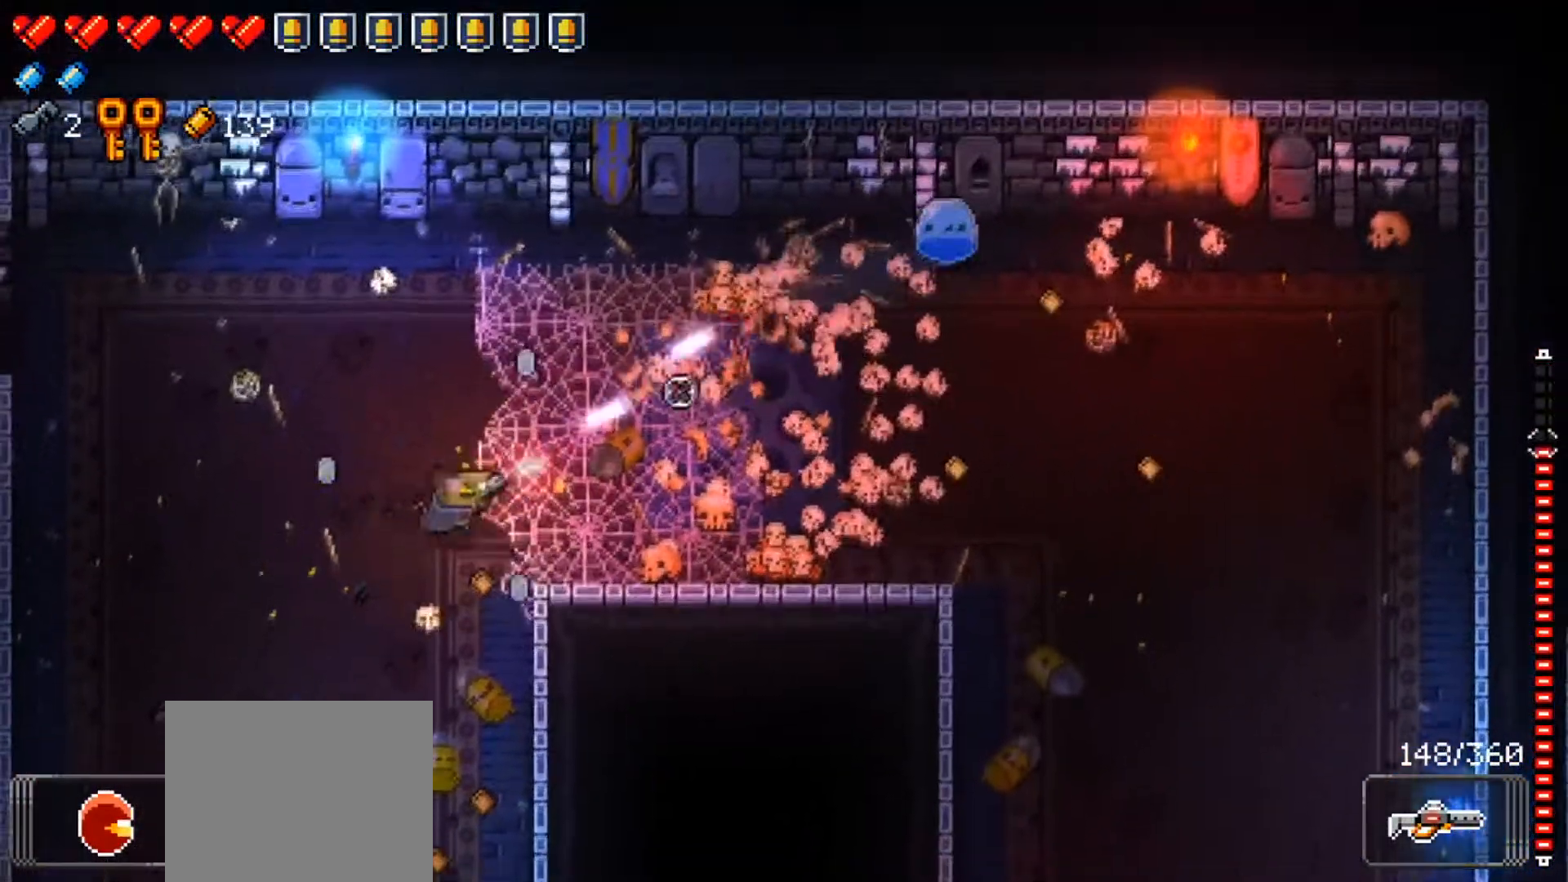
{"buttons": [], "left_stick": "up-left", "right_stick": "up-right", "events": [[34, "R1", "up"], [201, "left_stick", "down-right"], [384, "left_stick", "down-left"], [501, "left_stick", "up-left"]]}
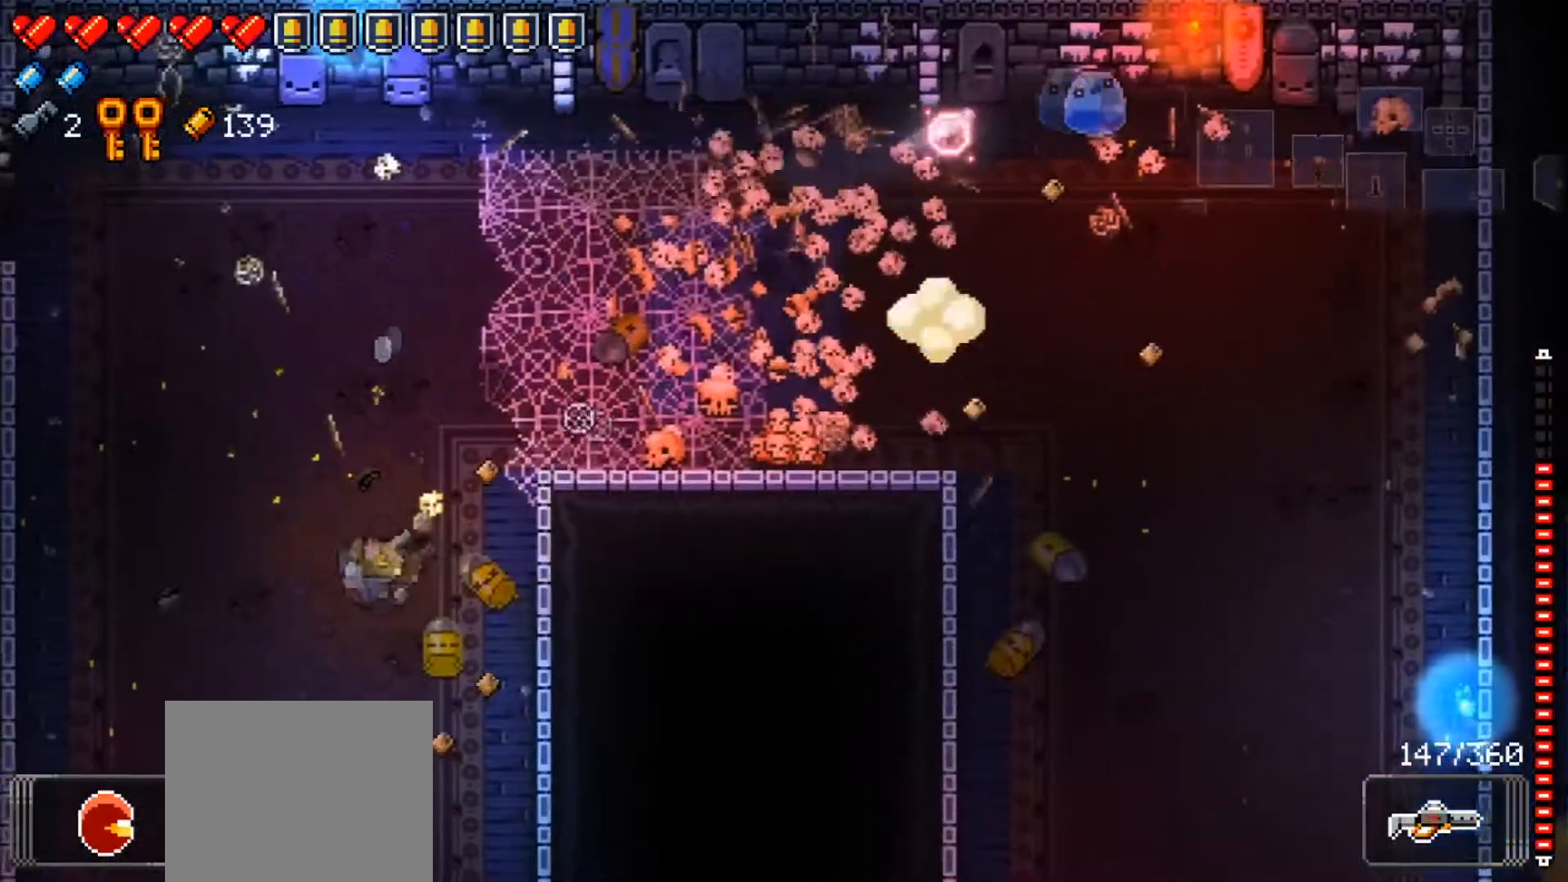
{"buttons": ["X"], "left_stick": "right", "right_stick": "center", "events": [[67, "left_stick", "up"], [150, "right_stick", "center"], [217, "left_stick", "right"], [267, "X", "down"], [400, "X", "up"], [467, "X", "down"]]}
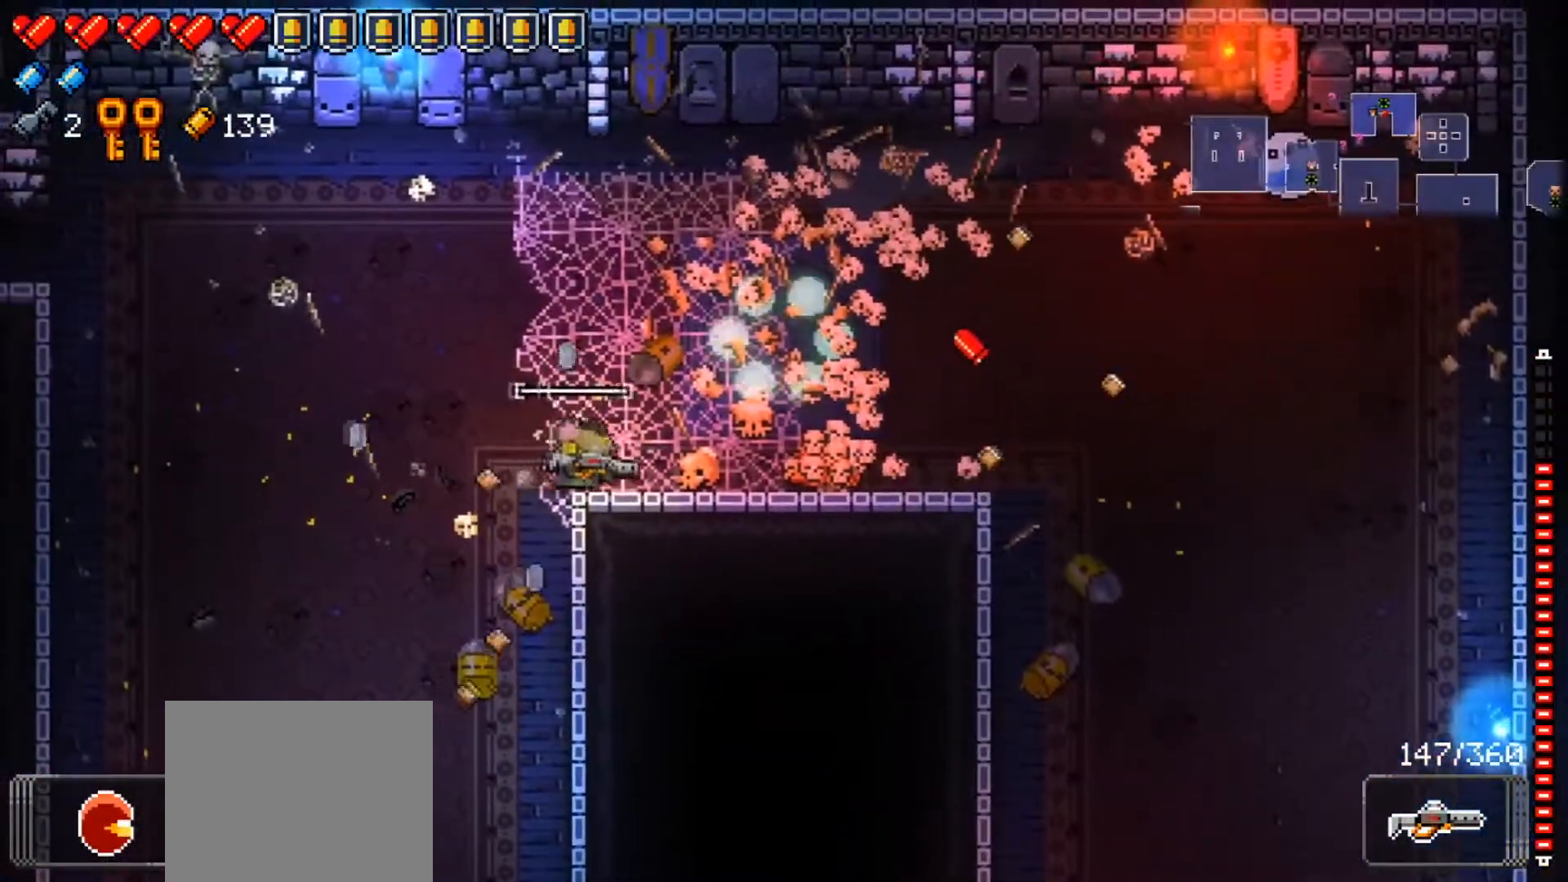
{"buttons": ["X"], "left_stick": "center", "right_stick": "center", "events": [[117, "X", "up"], [151, "L1", "down"], [367, "L1", "up"], [367, "X", "down"], [401, "left_stick", "center"]]}
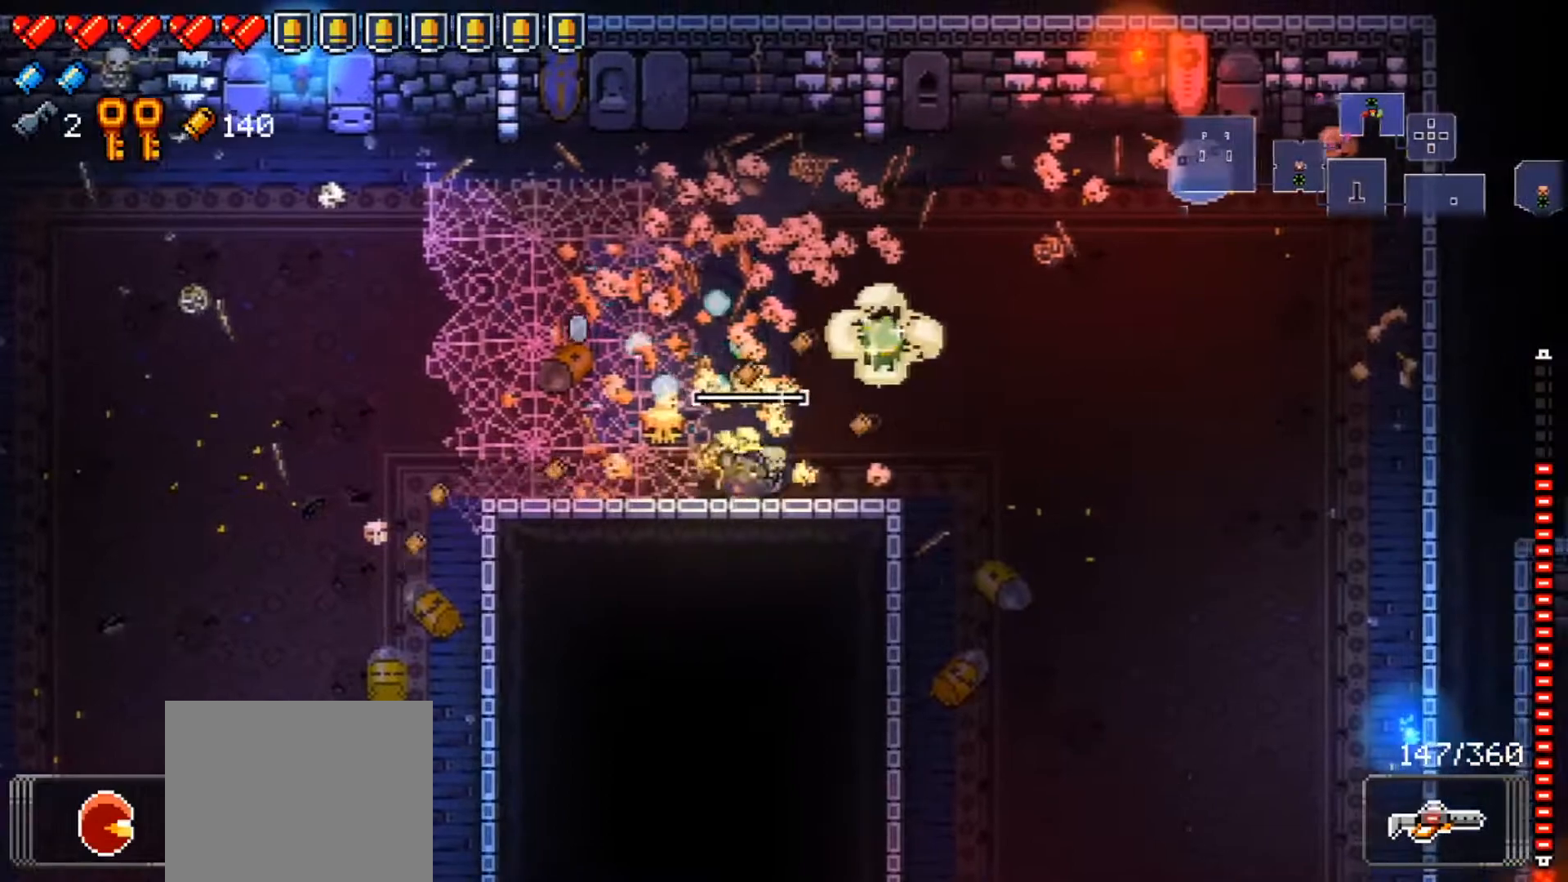
{"buttons": [], "left_stick": "center", "right_stick": "center", "events": [[33, "X", "up"], [67, "left_stick", "right"], [334, "left_stick", "center"]]}
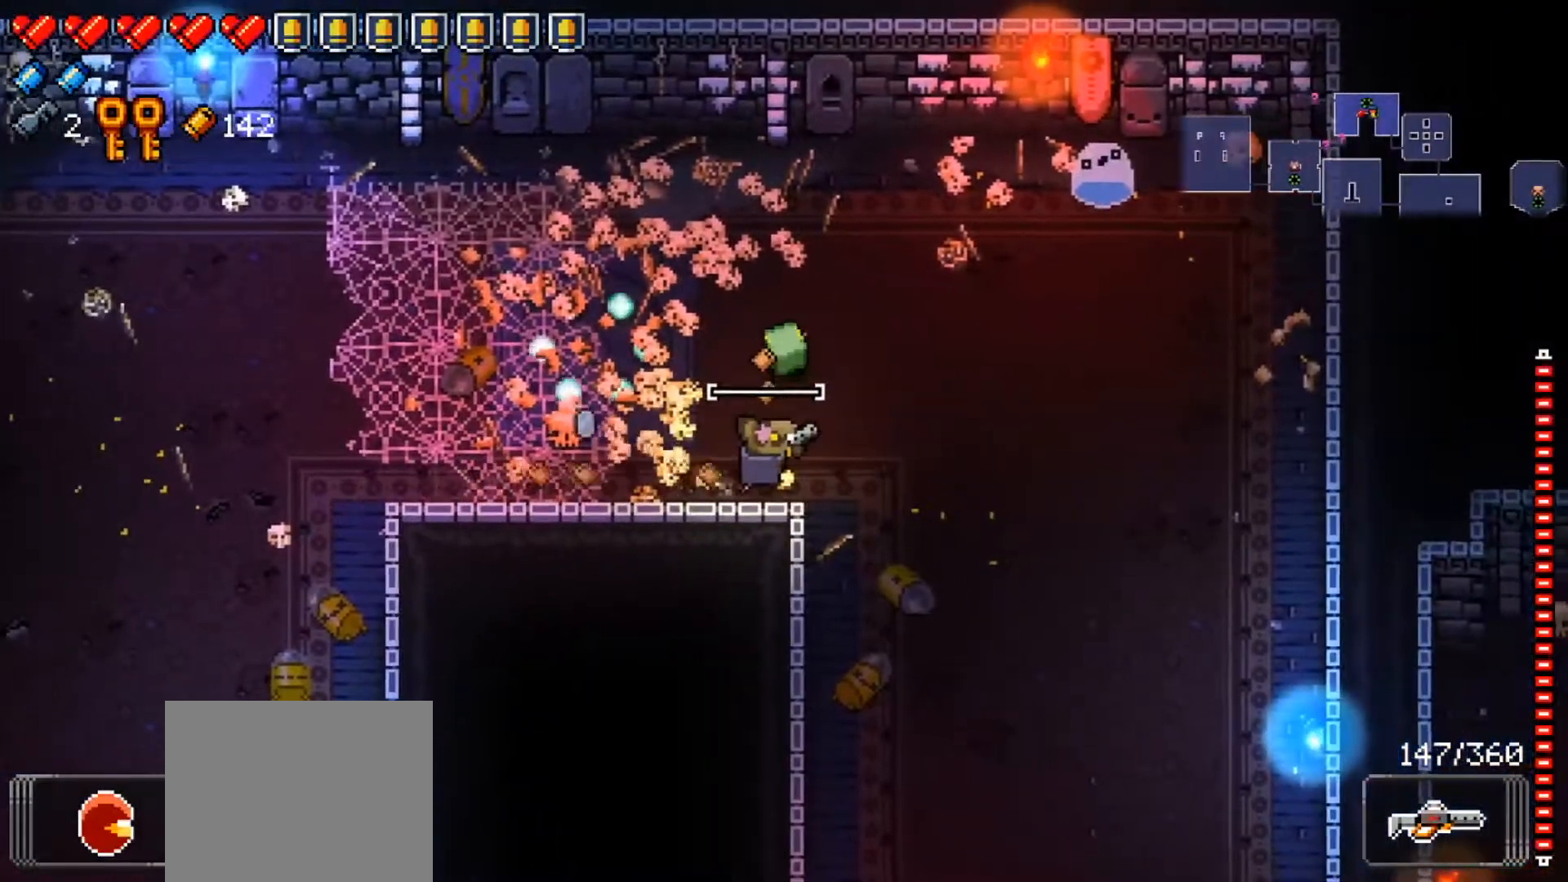
{"buttons": [], "left_stick": "center", "right_stick": "center", "events": [[17, "left_stick", "up-right"], [117, "left_stick", "center"], [267, "left_stick", "down"], [468, "left_stick", "center"]]}
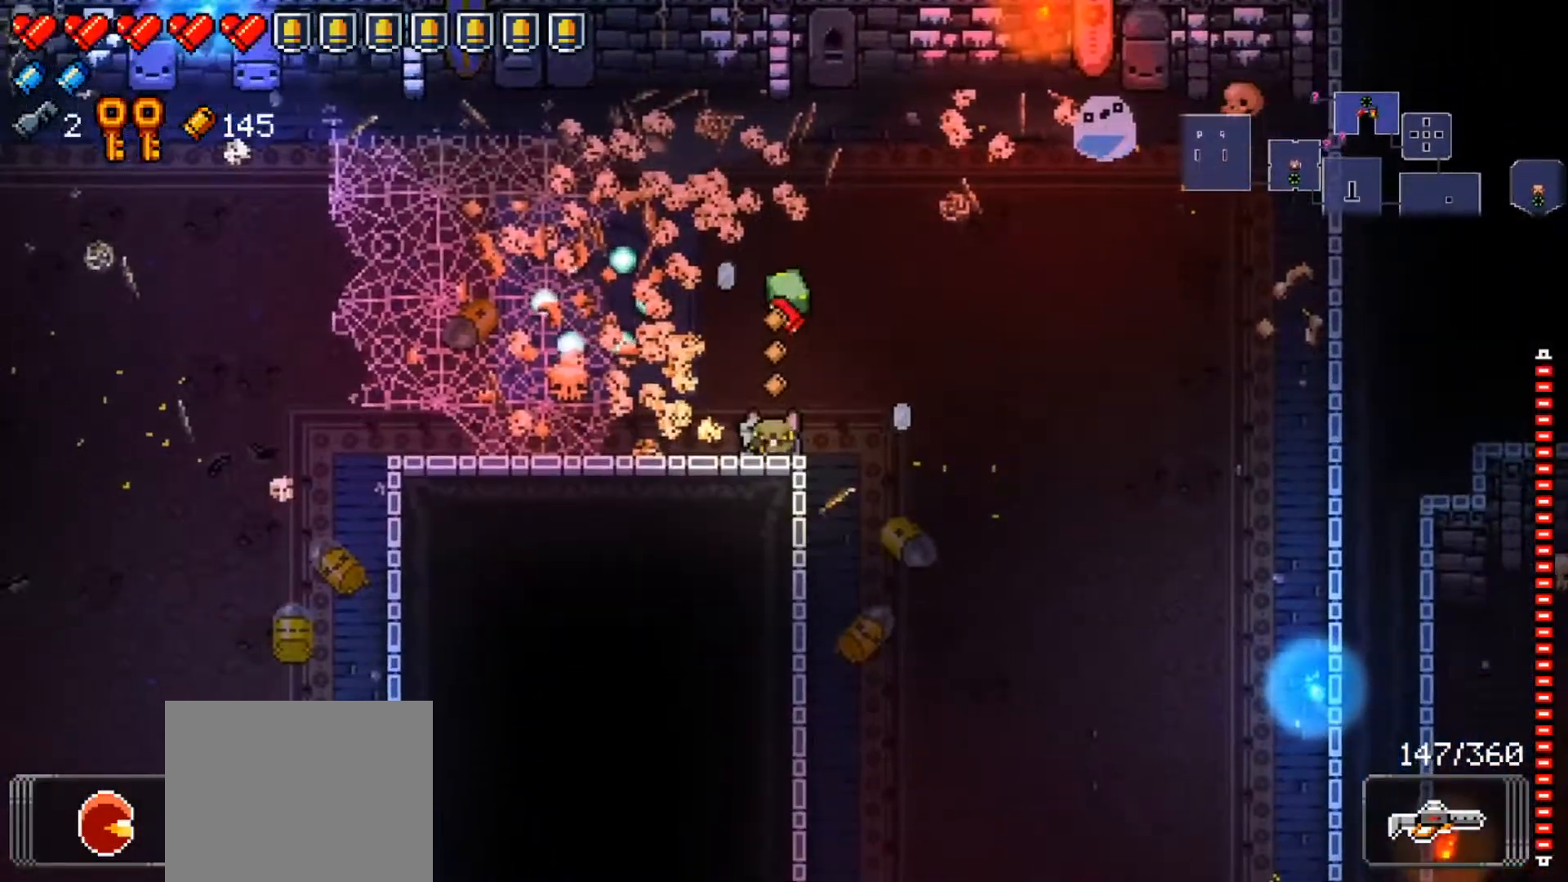
{"buttons": [], "left_stick": "center", "right_stick": "center", "events": [[334, "left_stick", "up"], [400, "left_stick", "center"]]}
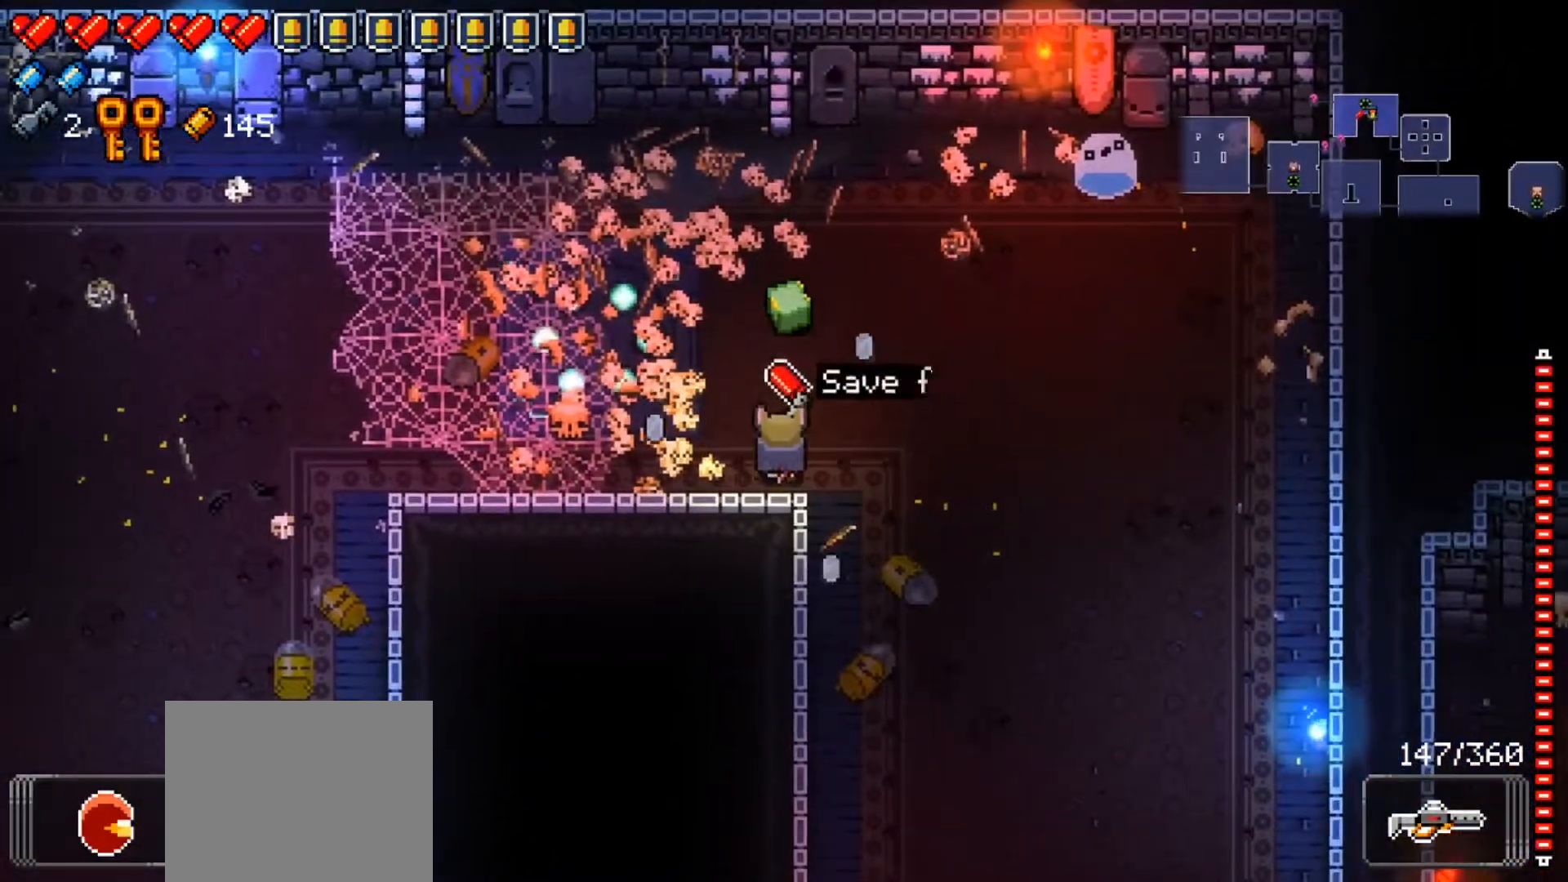
{"buttons": [], "left_stick": "left", "right_stick": "center", "events": [[167, "A", "down"], [234, "A", "up"], [267, "left_stick", "left"]]}
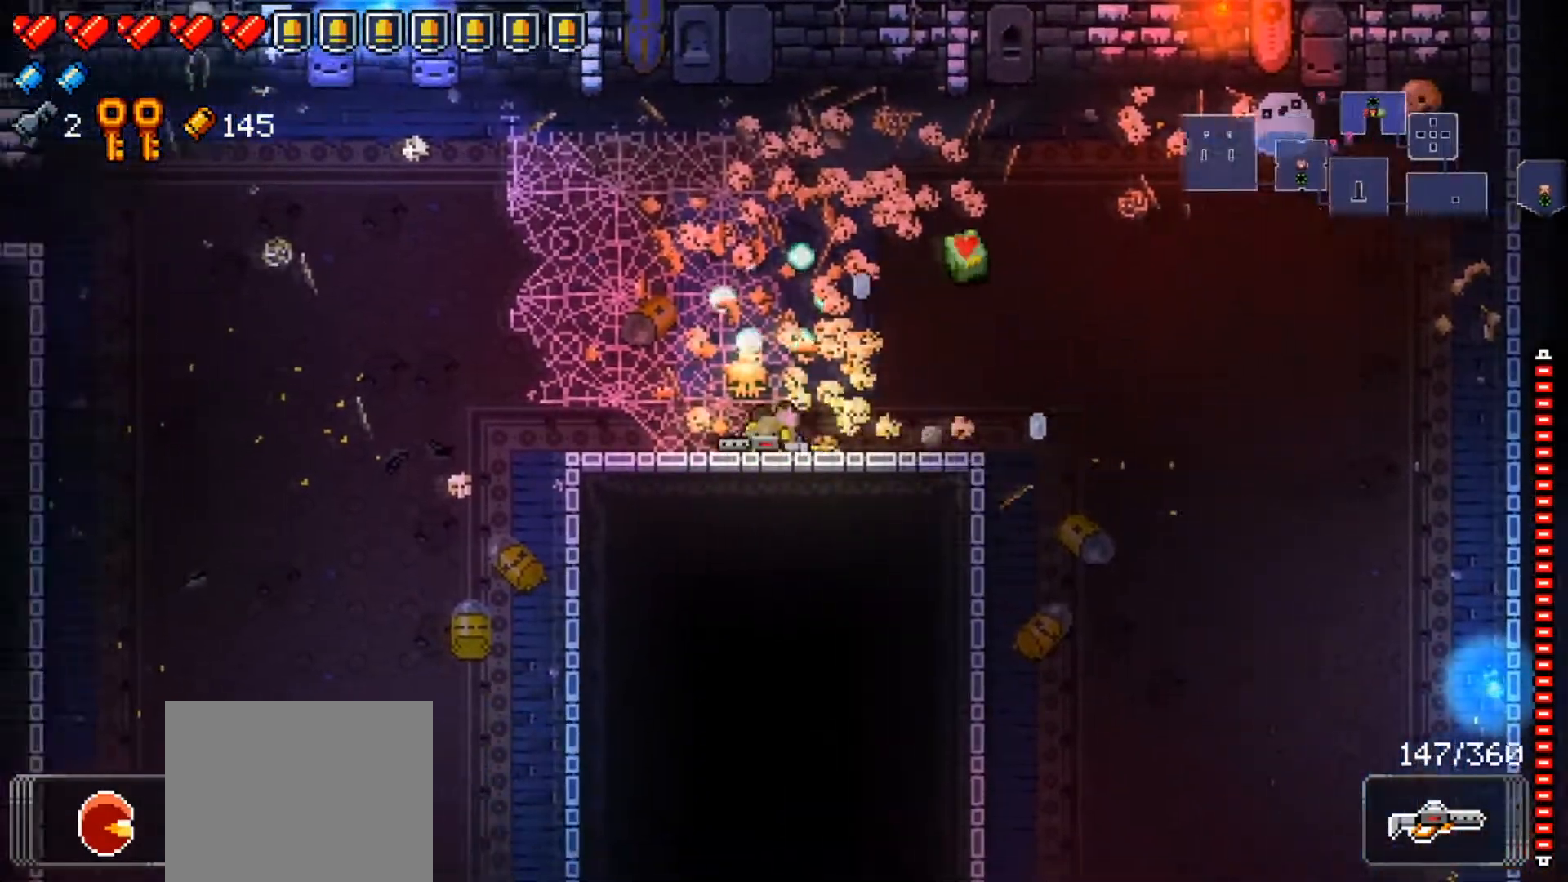
{"buttons": [], "left_stick": "down-left", "right_stick": "center", "events": [[17, "X", "down"], [67, "L1", "down"], [167, "X", "up"], [234, "L1", "up"], [317, "left_stick", "center"], [450, "left_stick", "down-left"]]}
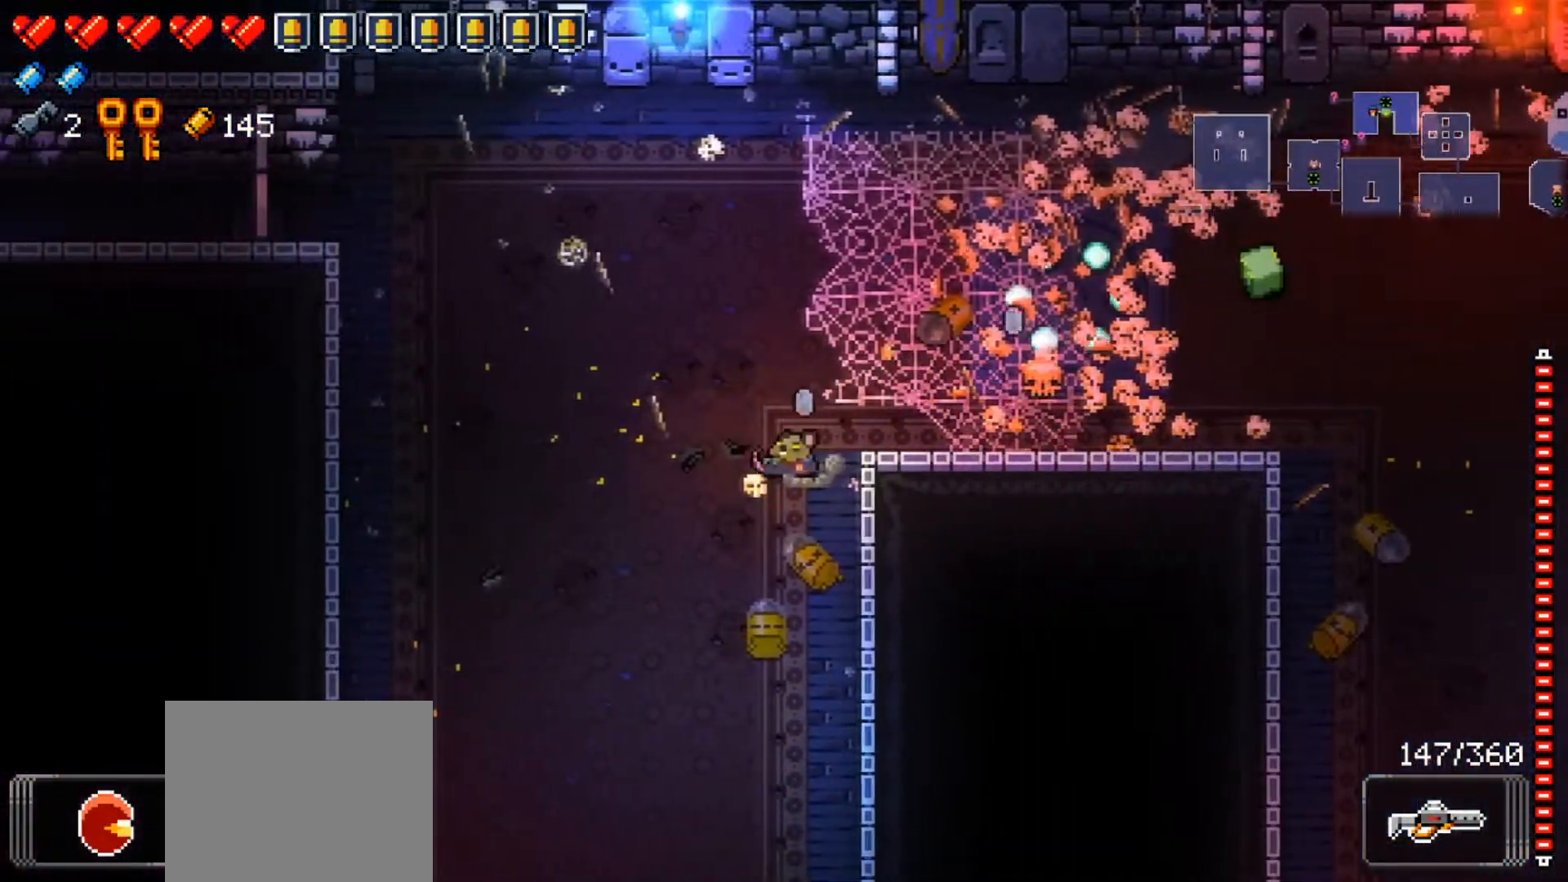
{"buttons": [], "left_stick": "down", "right_stick": "center", "events": [[67, "X", "down"], [201, "X", "up"], [317, "X", "down"], [384, "X", "up"], [434, "left_stick", "down"]]}
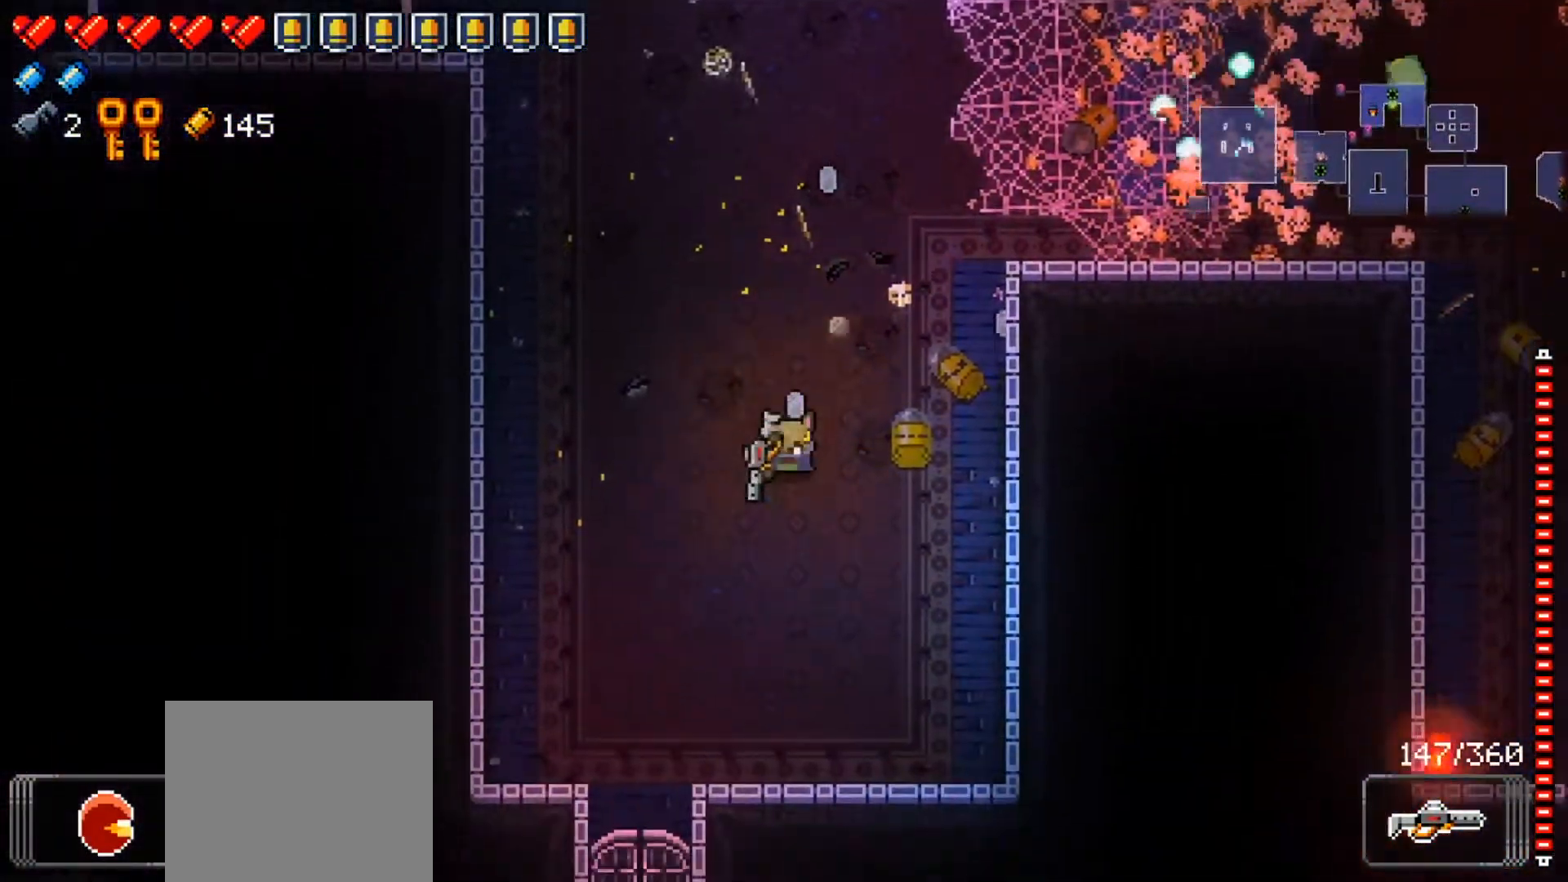
{"buttons": [], "left_stick": "down-left", "right_stick": "center", "events": [[217, "left_stick", "down-left"]]}